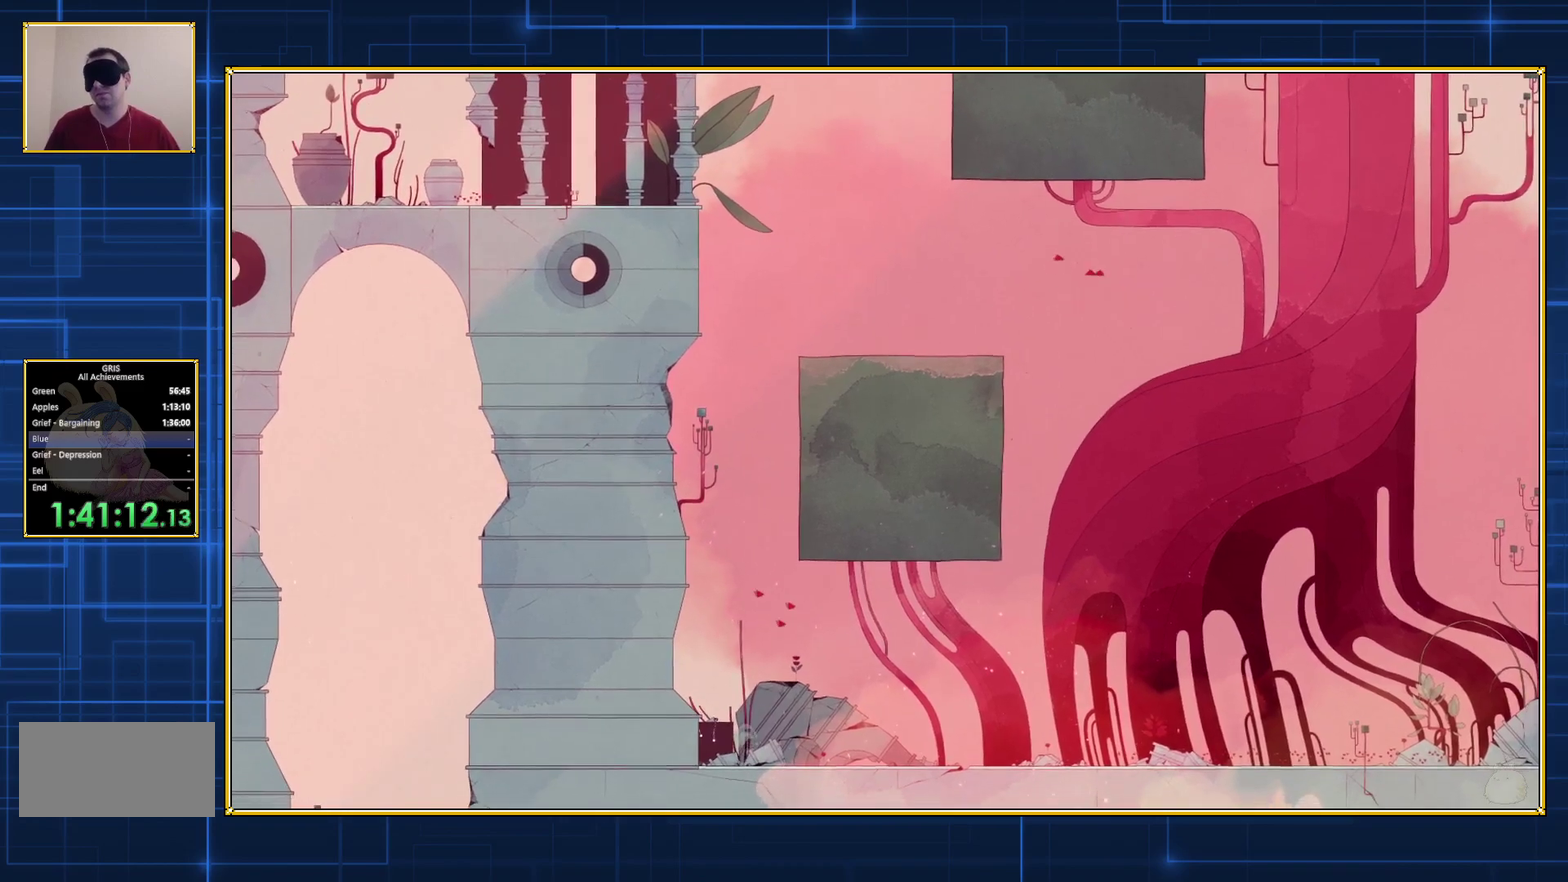
Gameplay with a controller (Nintendo layout); each line is a JSON object with the inputs held at the frame after it. "events" lists button and stick changes between this image and that frame as [ms after this image, input, new state], when the widget could be followed in between. Not read: L3 R3.
{"buttons": ["Y", "DPAD_RIGHT"], "events": []}
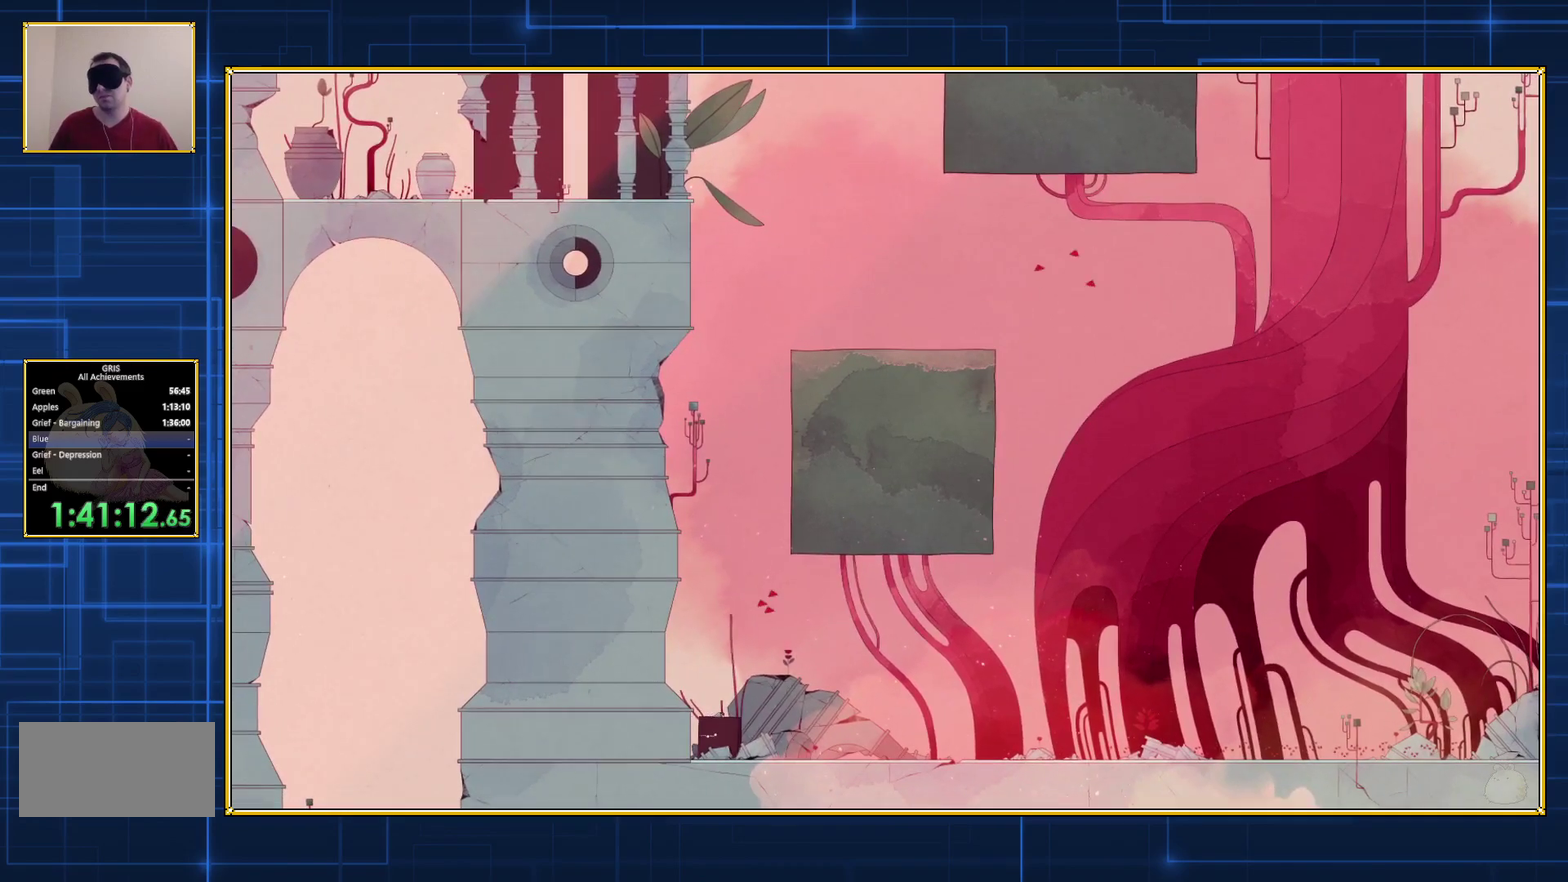
{"buttons": ["Y", "DPAD_RIGHT"], "events": []}
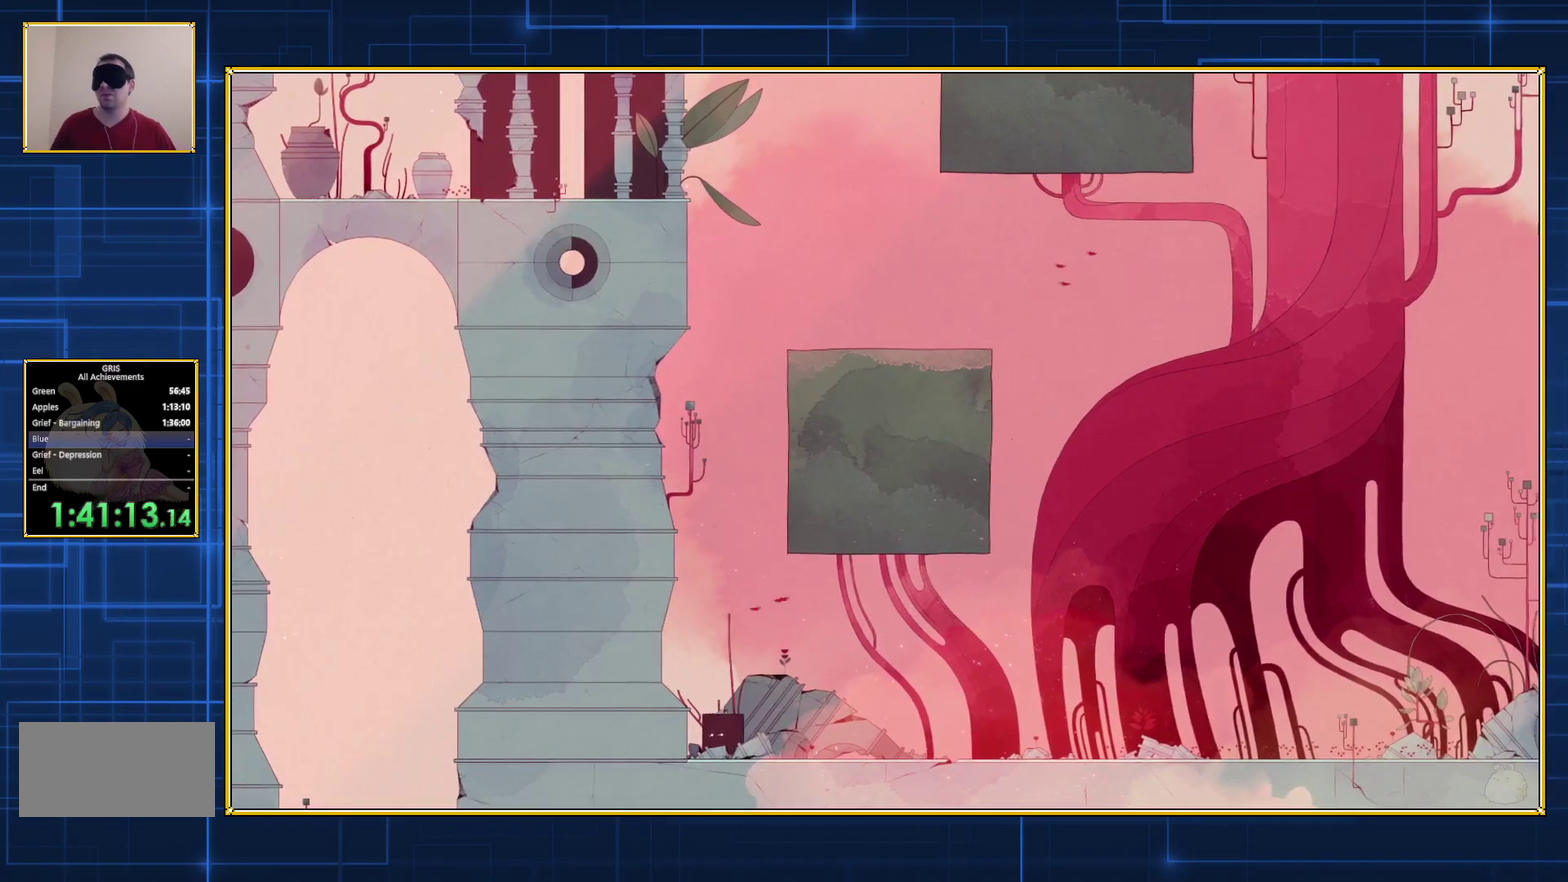
{"buttons": ["Y", "DPAD_RIGHT"], "events": []}
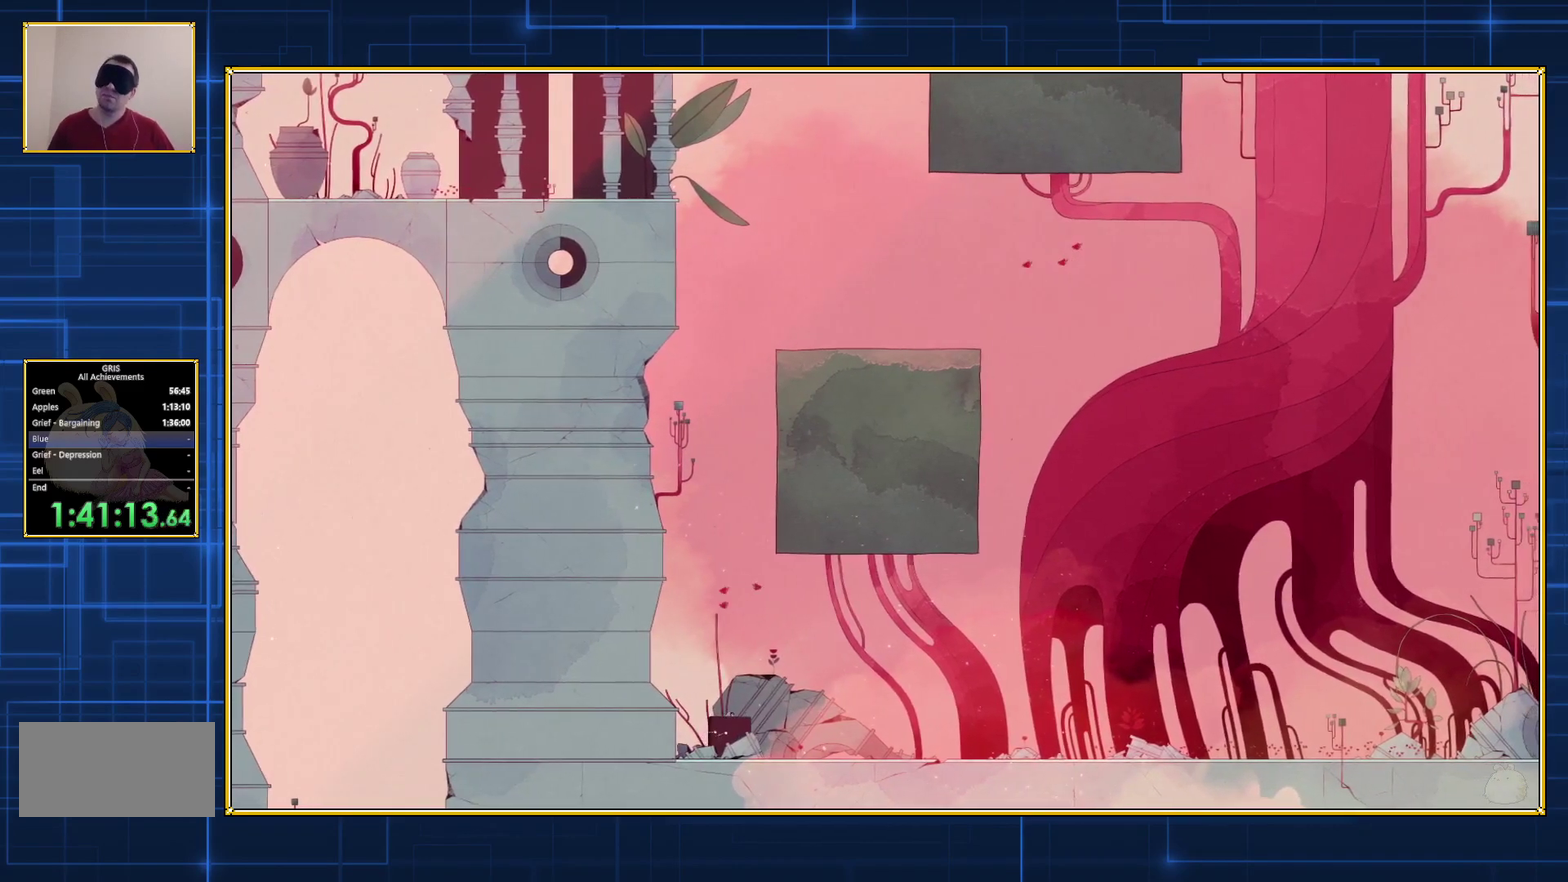
{"buttons": ["Y", "DPAD_RIGHT"], "events": []}
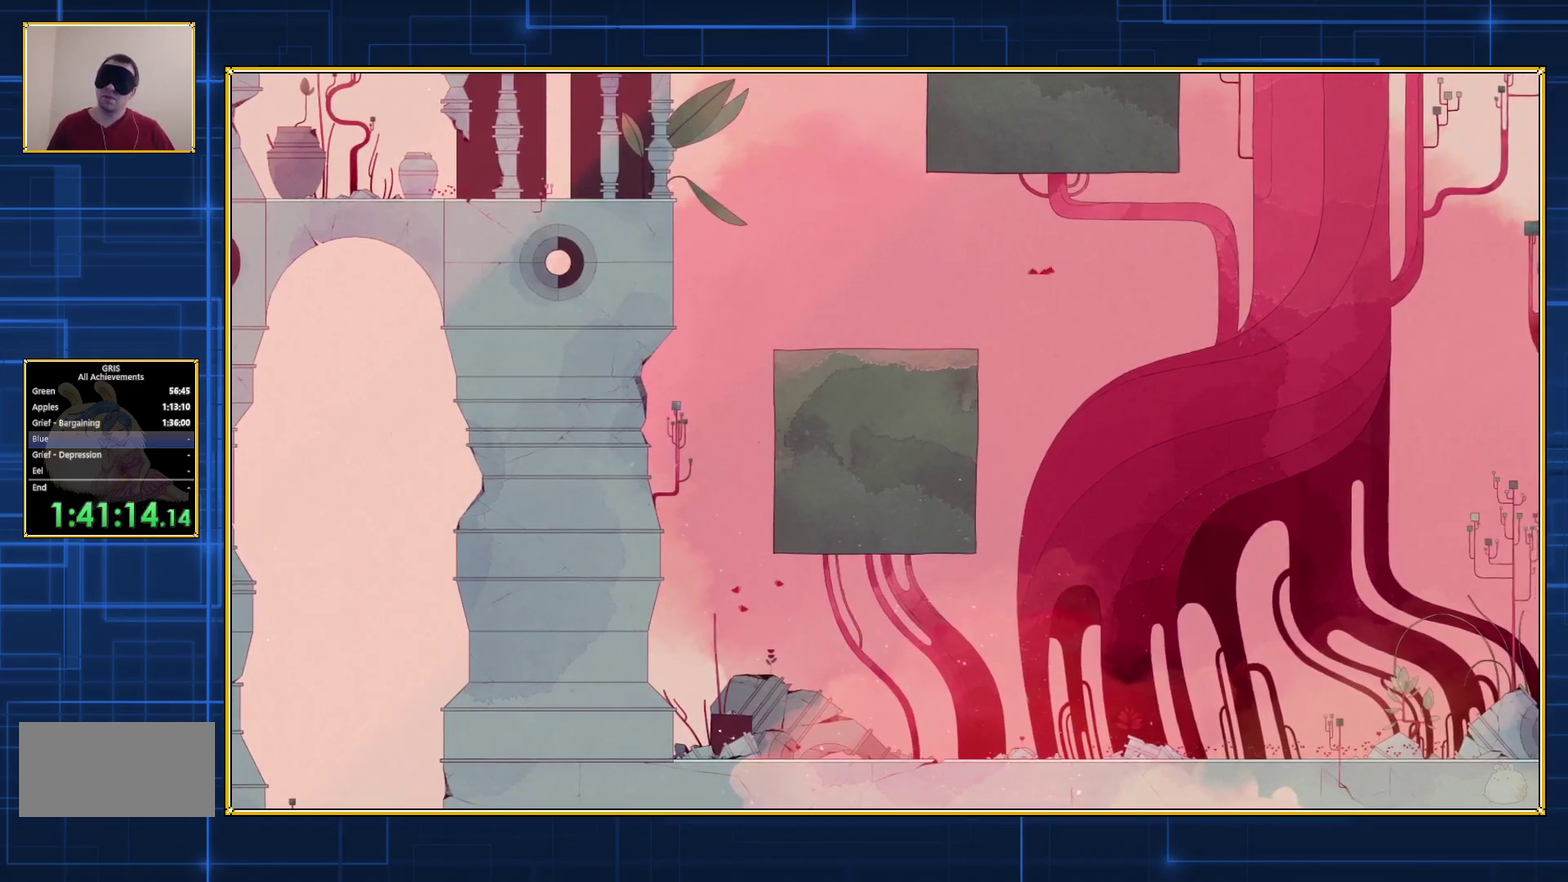
{"buttons": ["Y", "DPAD_RIGHT"], "events": []}
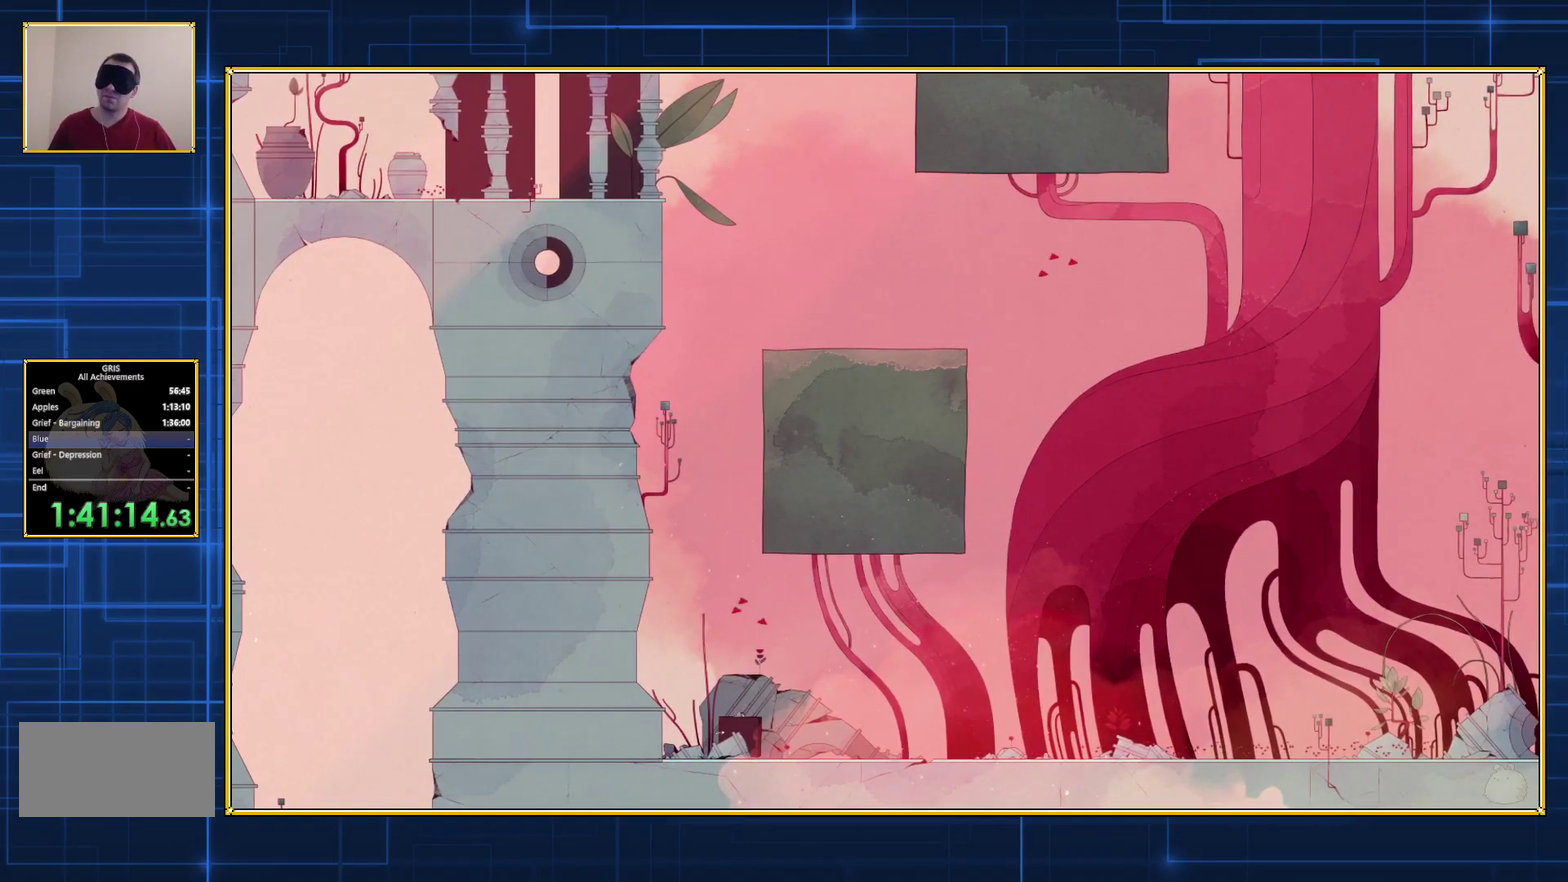
{"buttons": ["Y", "DPAD_RIGHT"], "events": []}
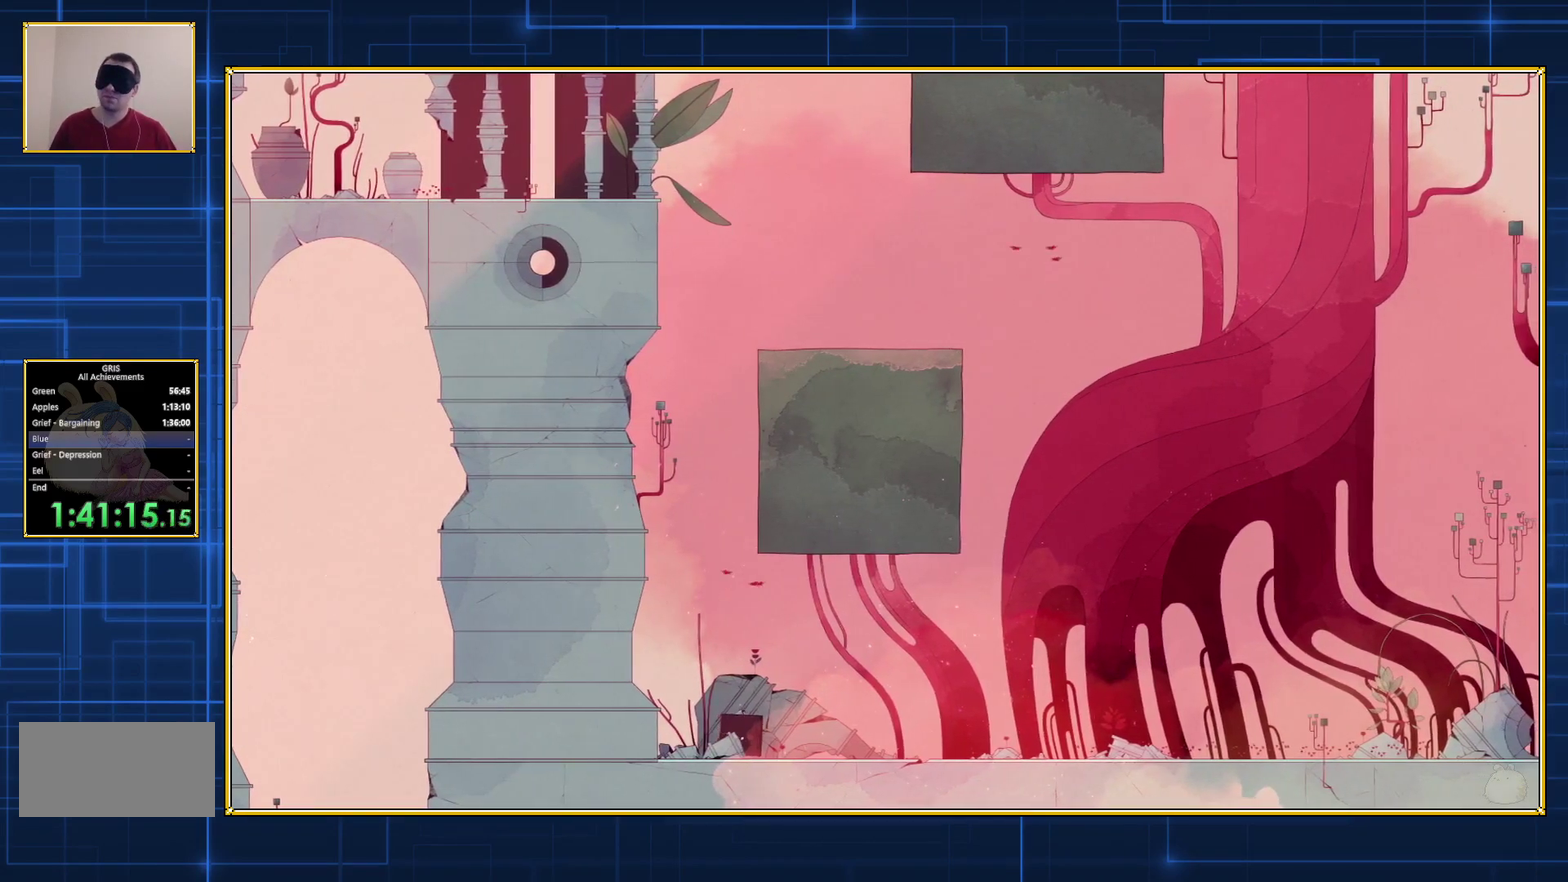
{"buttons": ["Y", "DPAD_RIGHT"], "events": []}
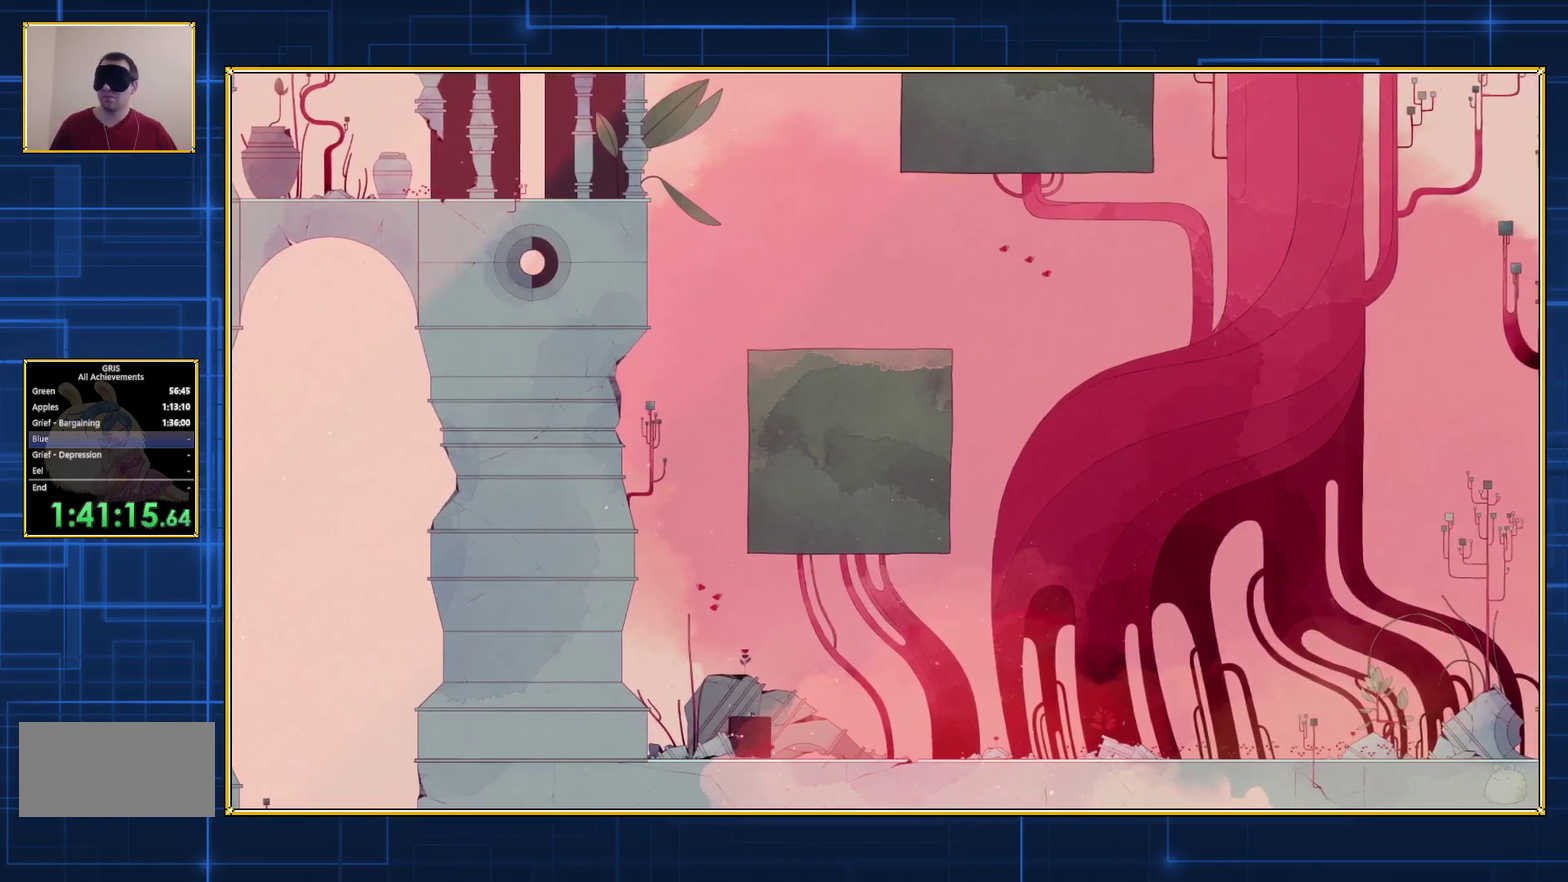
{"buttons": [], "events": [[183, "DPAD_RIGHT", "up"], [217, "Y", "up"]]}
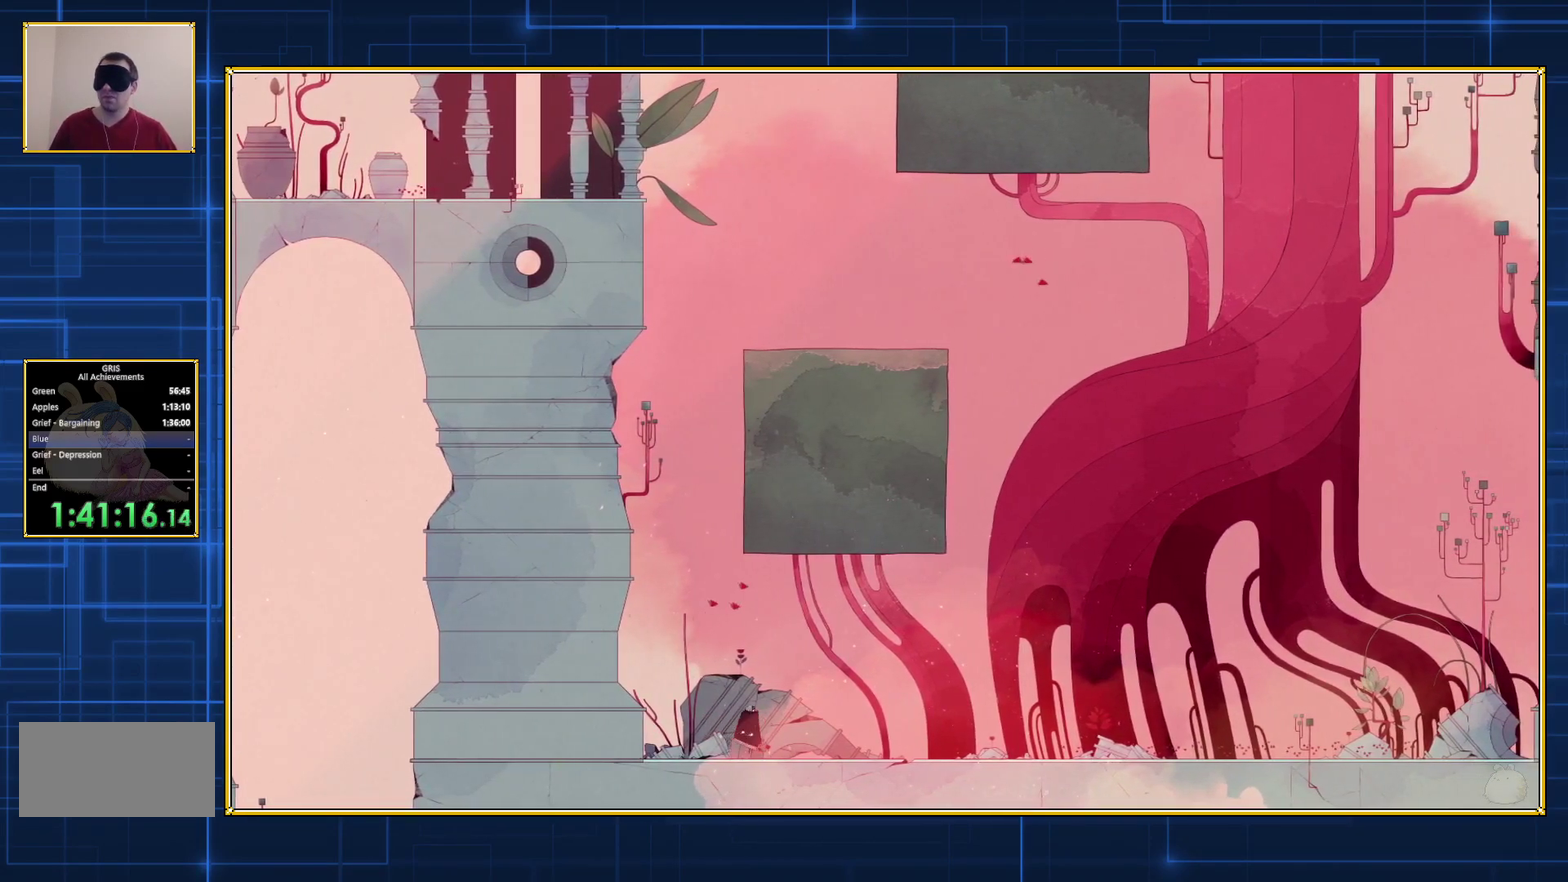
{"buttons": ["B"], "events": [[467, "B", "down"]]}
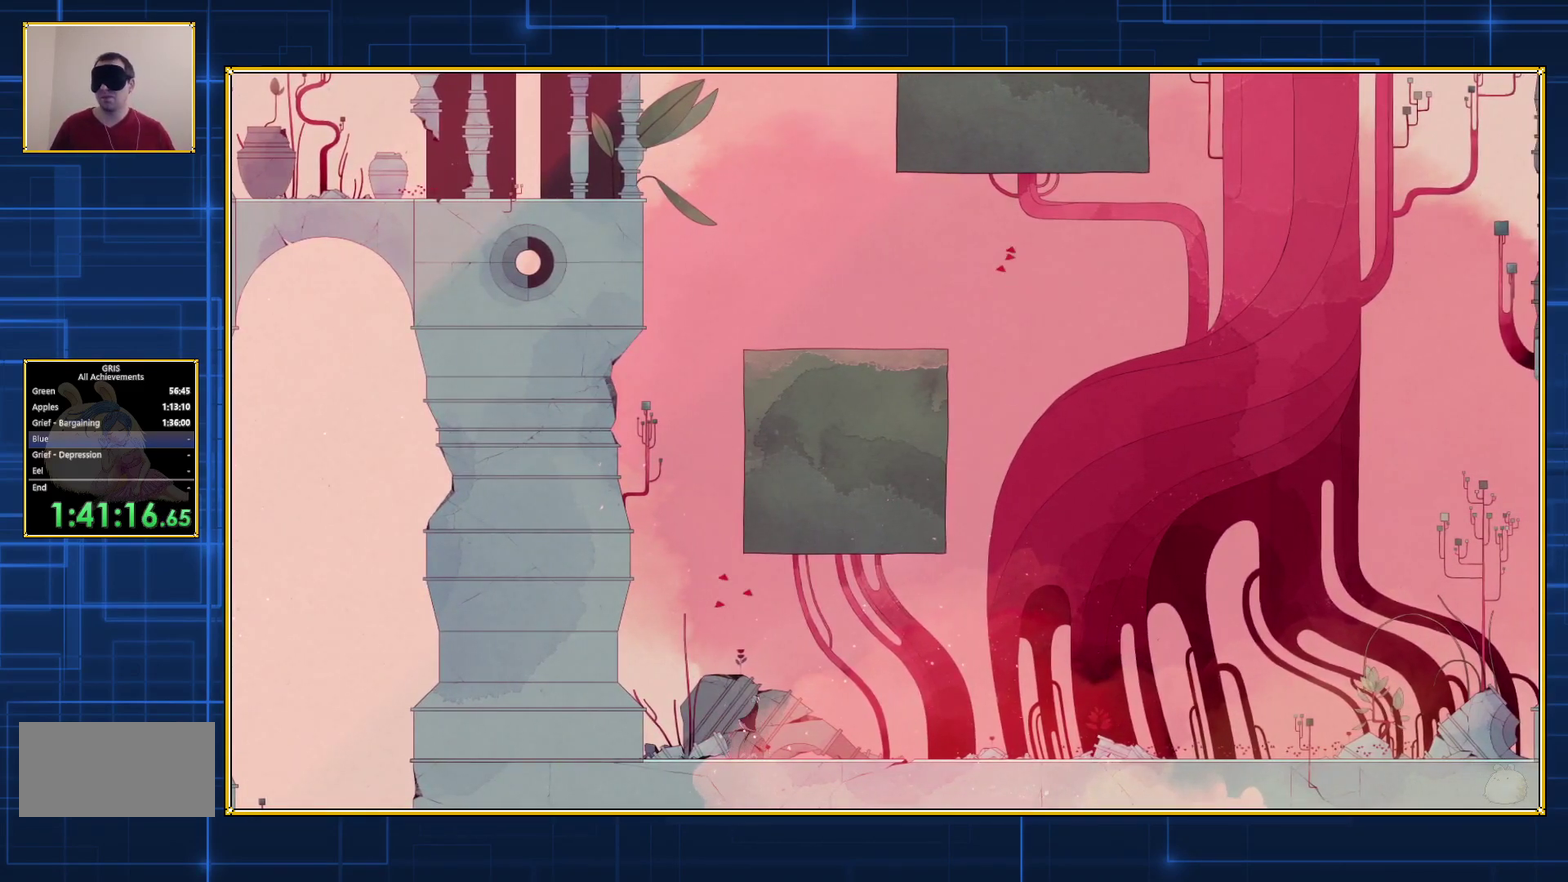
{"buttons": ["B"], "events": [[250, "B", "up"], [367, "B", "down"]]}
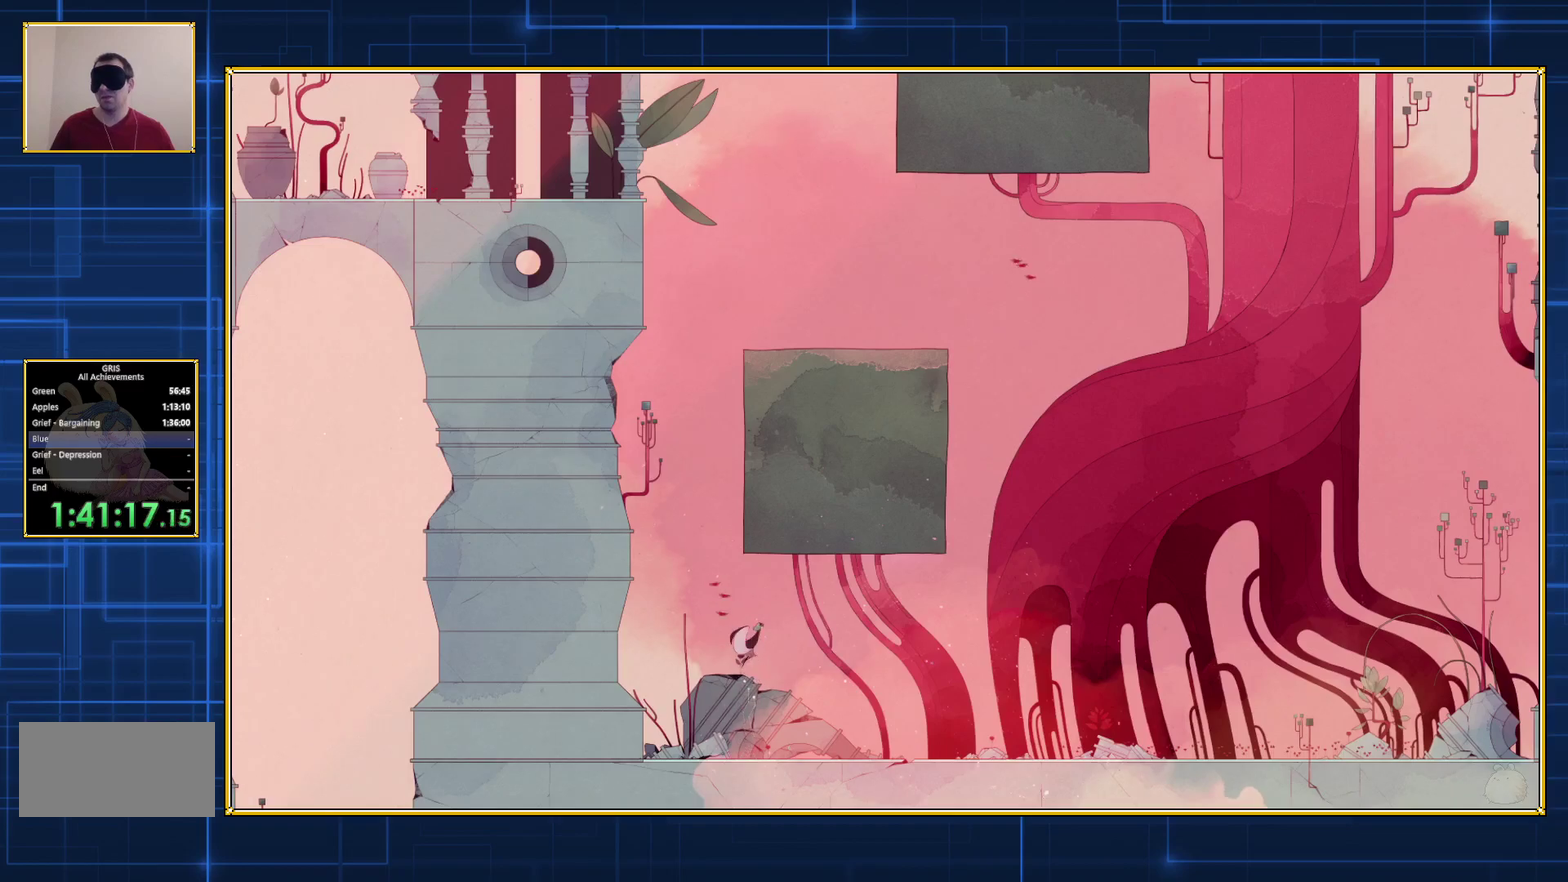
{"buttons": ["B"], "events": []}
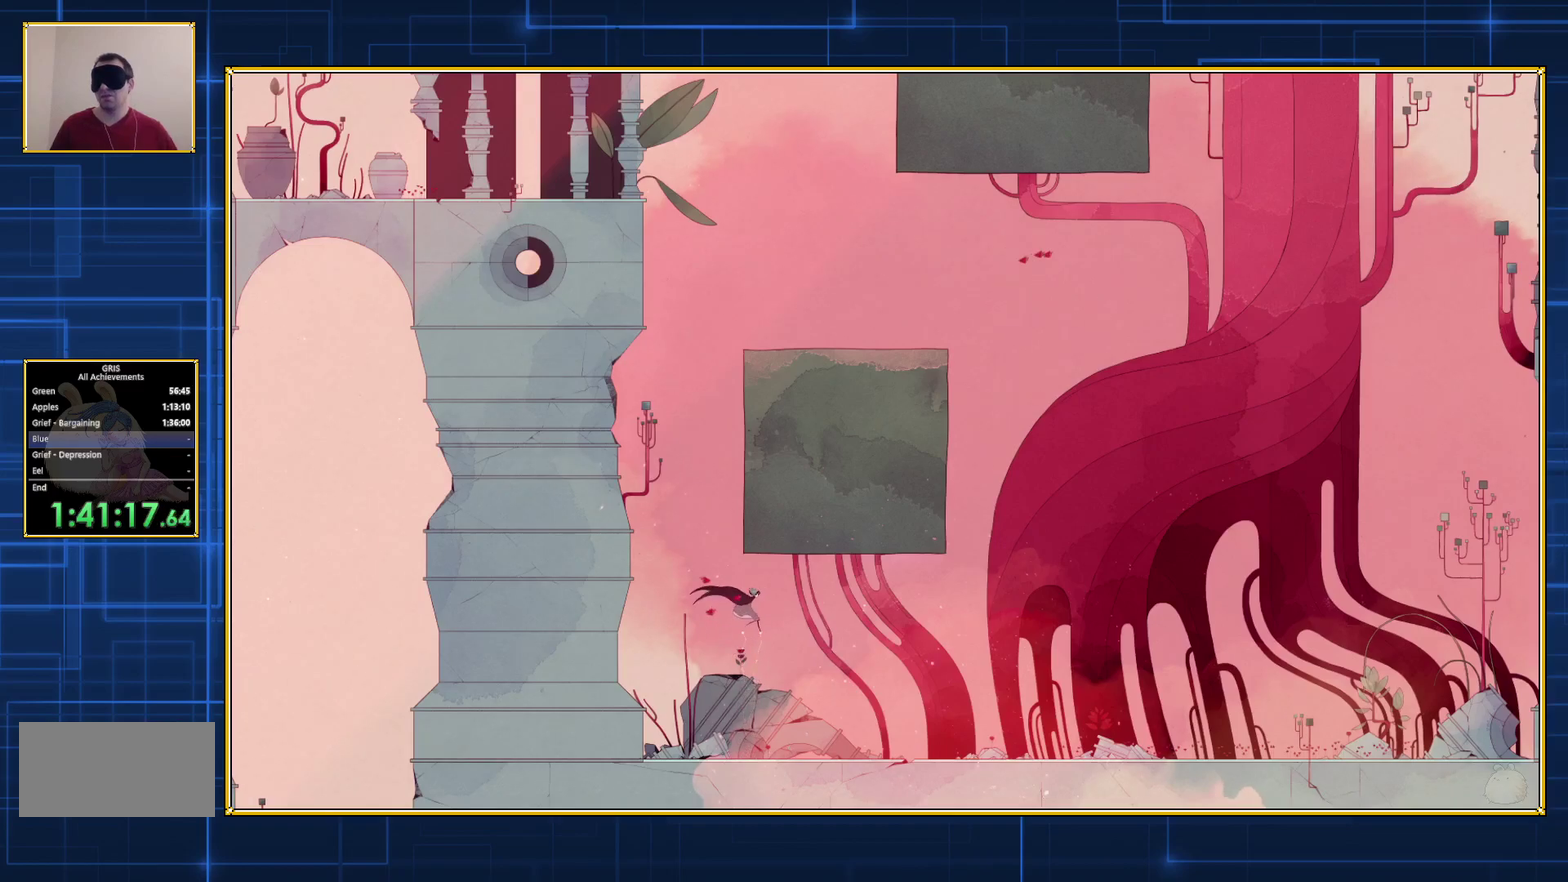
{"buttons": [], "events": [[150, "B", "up"]]}
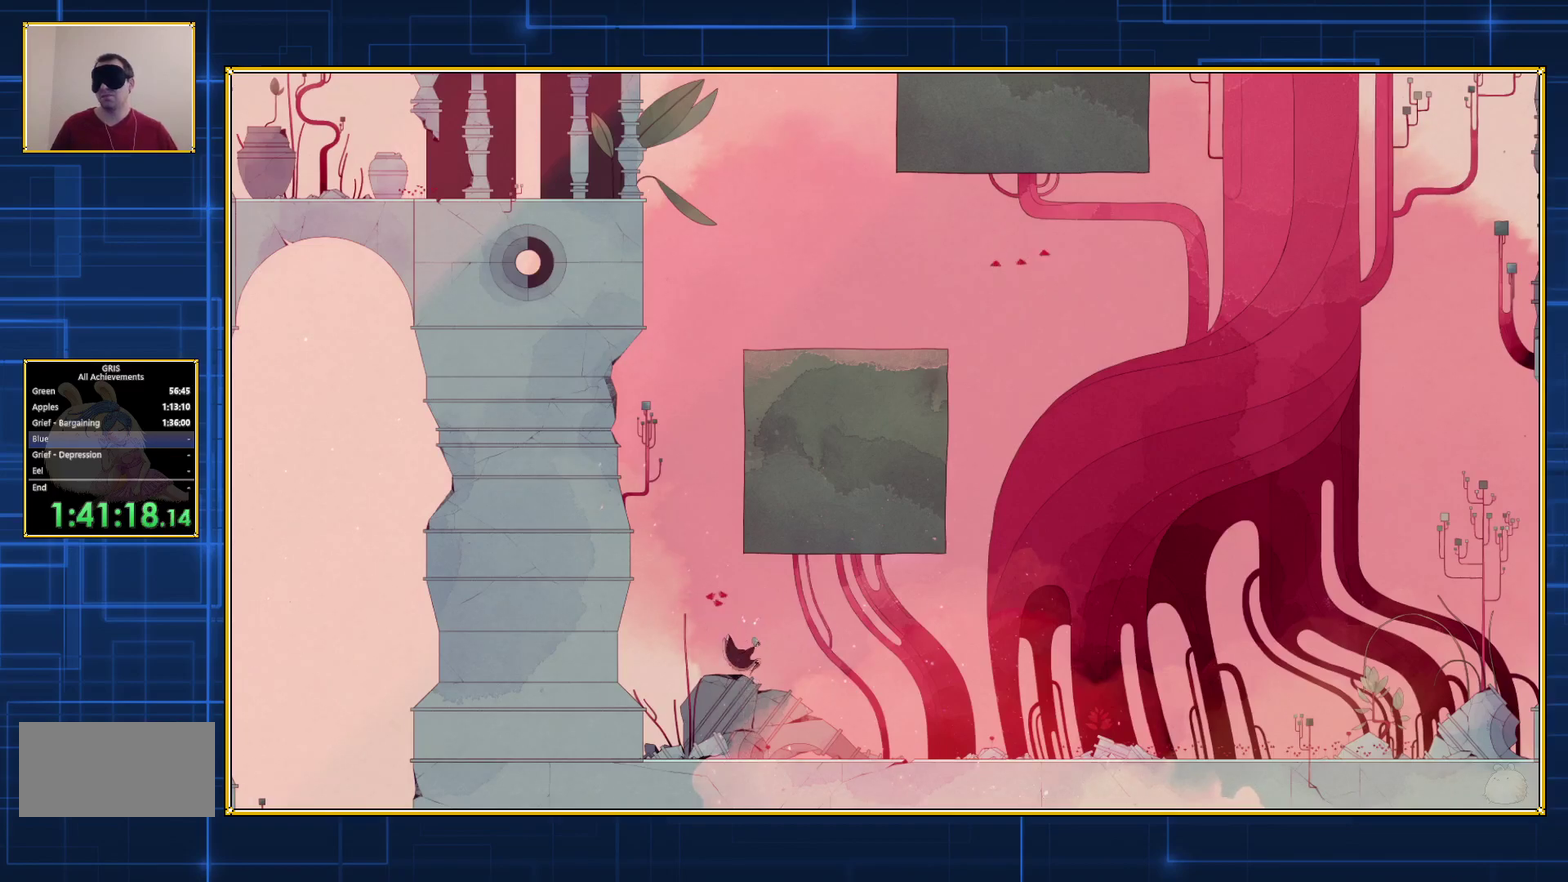
{"buttons": [], "events": [[150, "B", "down"], [500, "B", "up"]]}
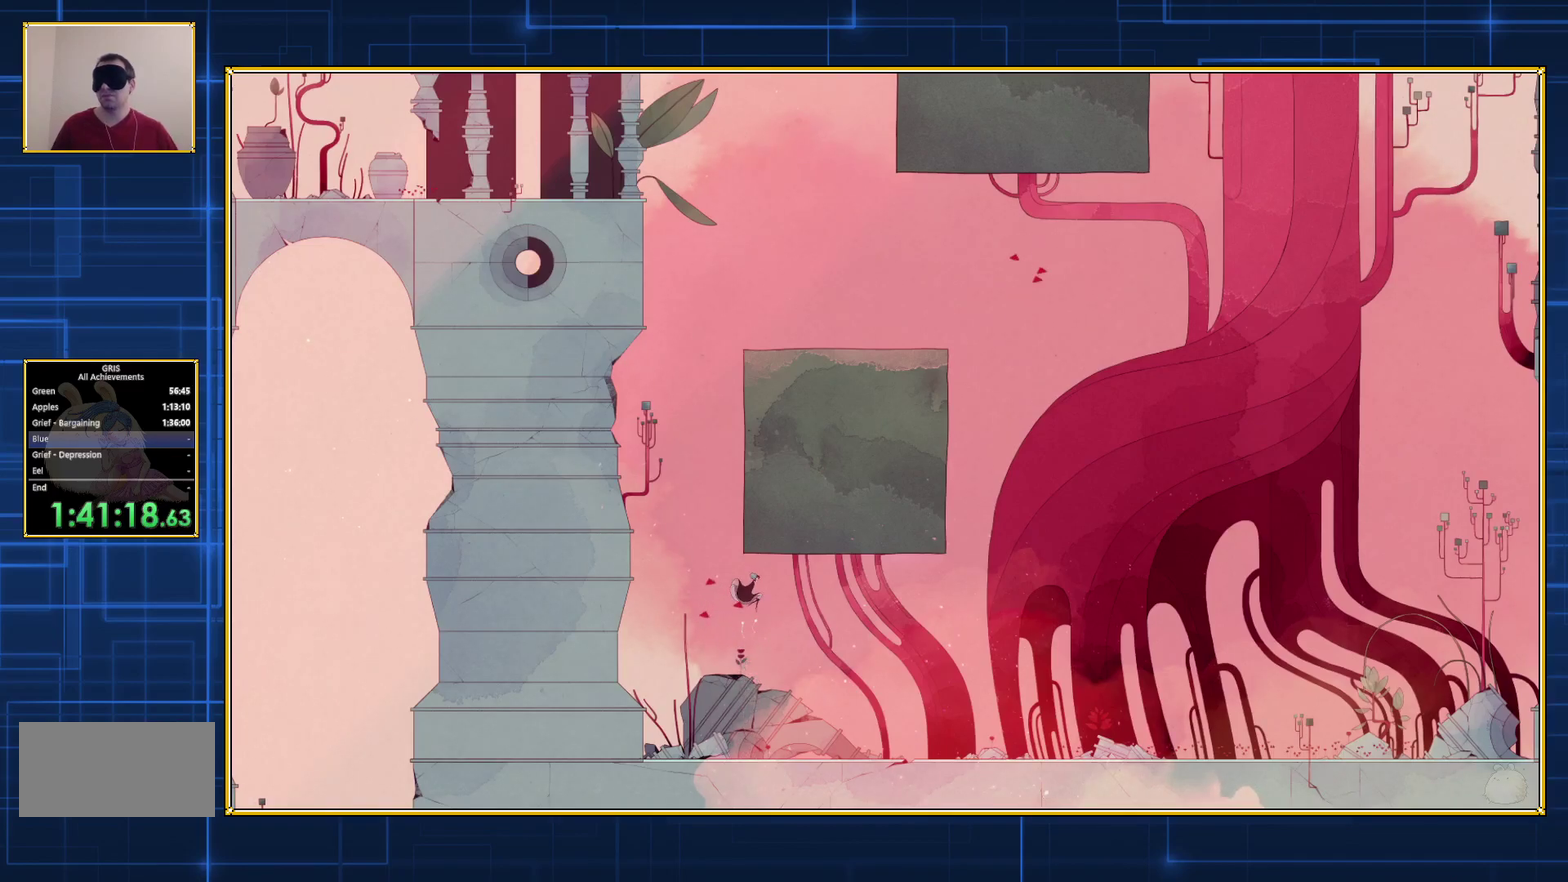
{"buttons": ["B"], "events": [[83, "B", "down"]]}
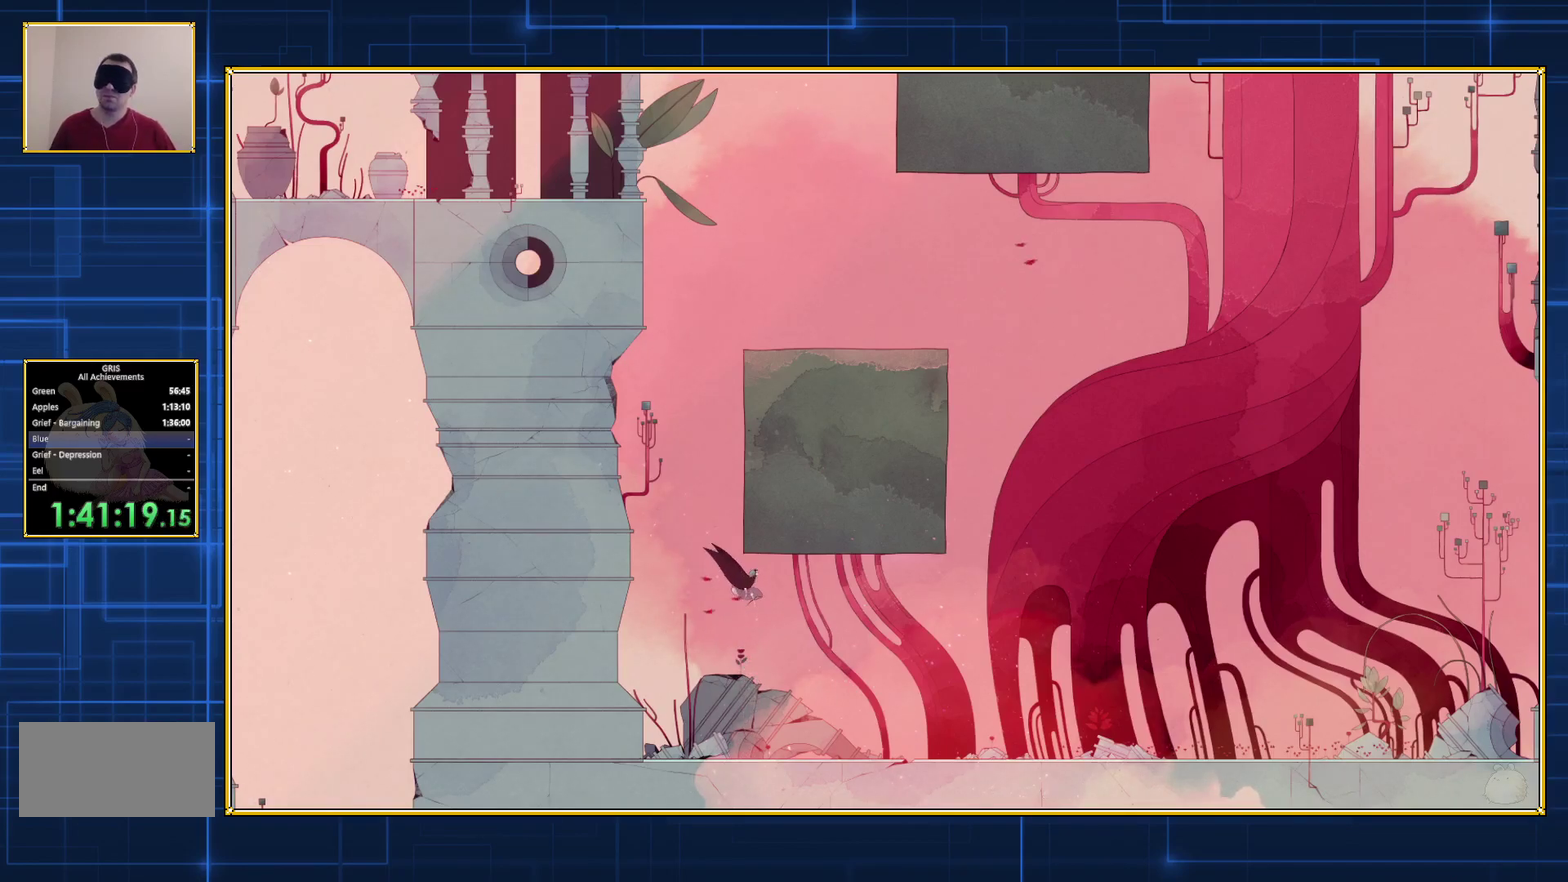
{"buttons": ["B"], "events": []}
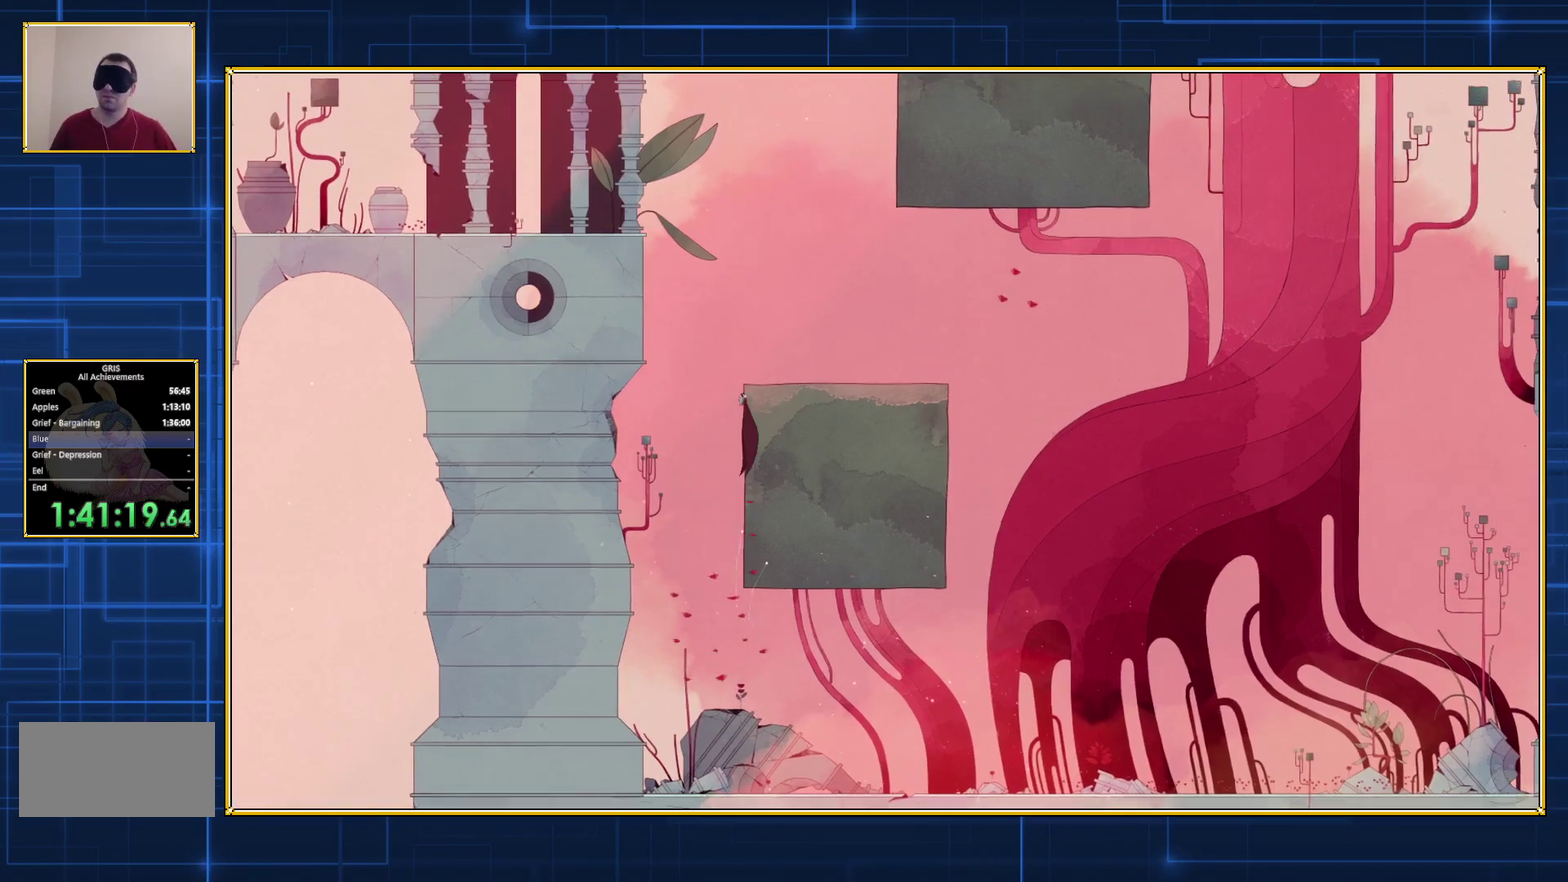
{"buttons": ["B"], "events": []}
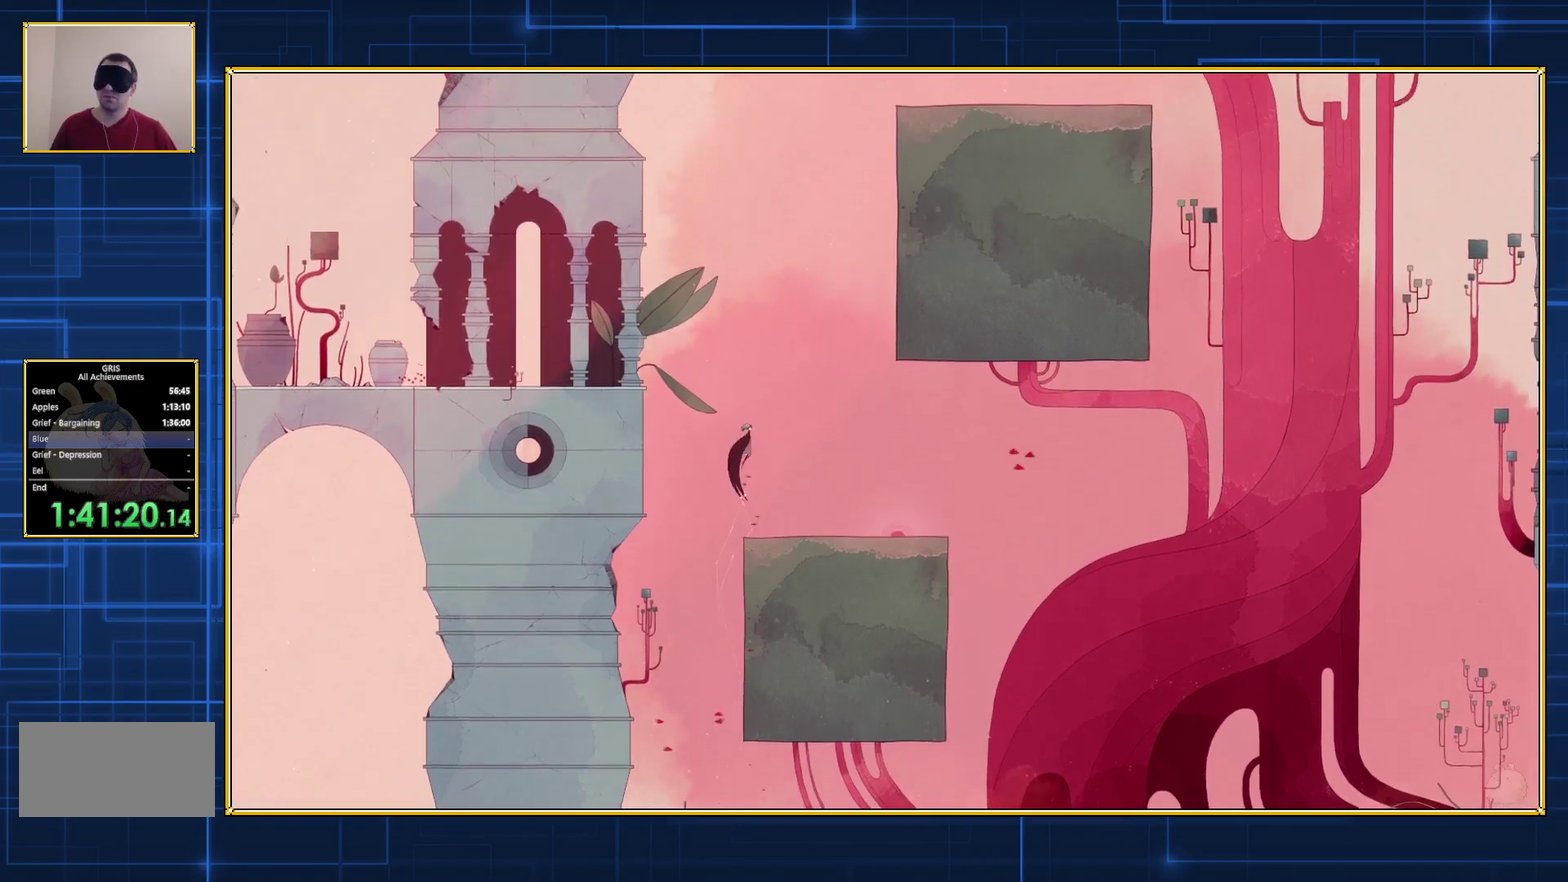
{"buttons": ["Y"], "events": [[333, "B", "up"], [417, "Y", "down"]]}
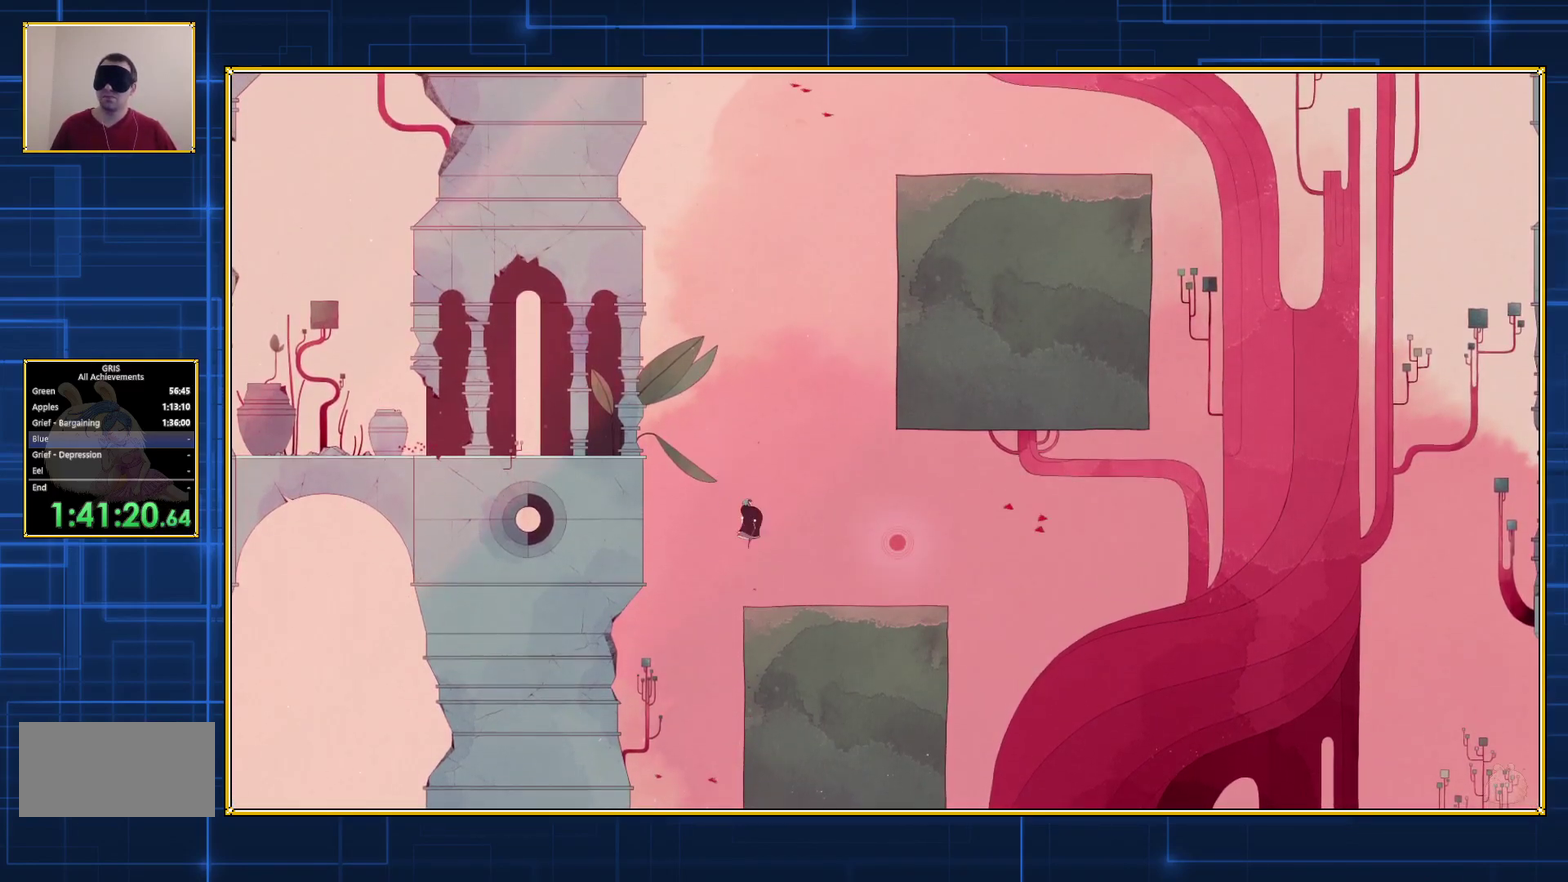
{"buttons": ["Y"], "events": []}
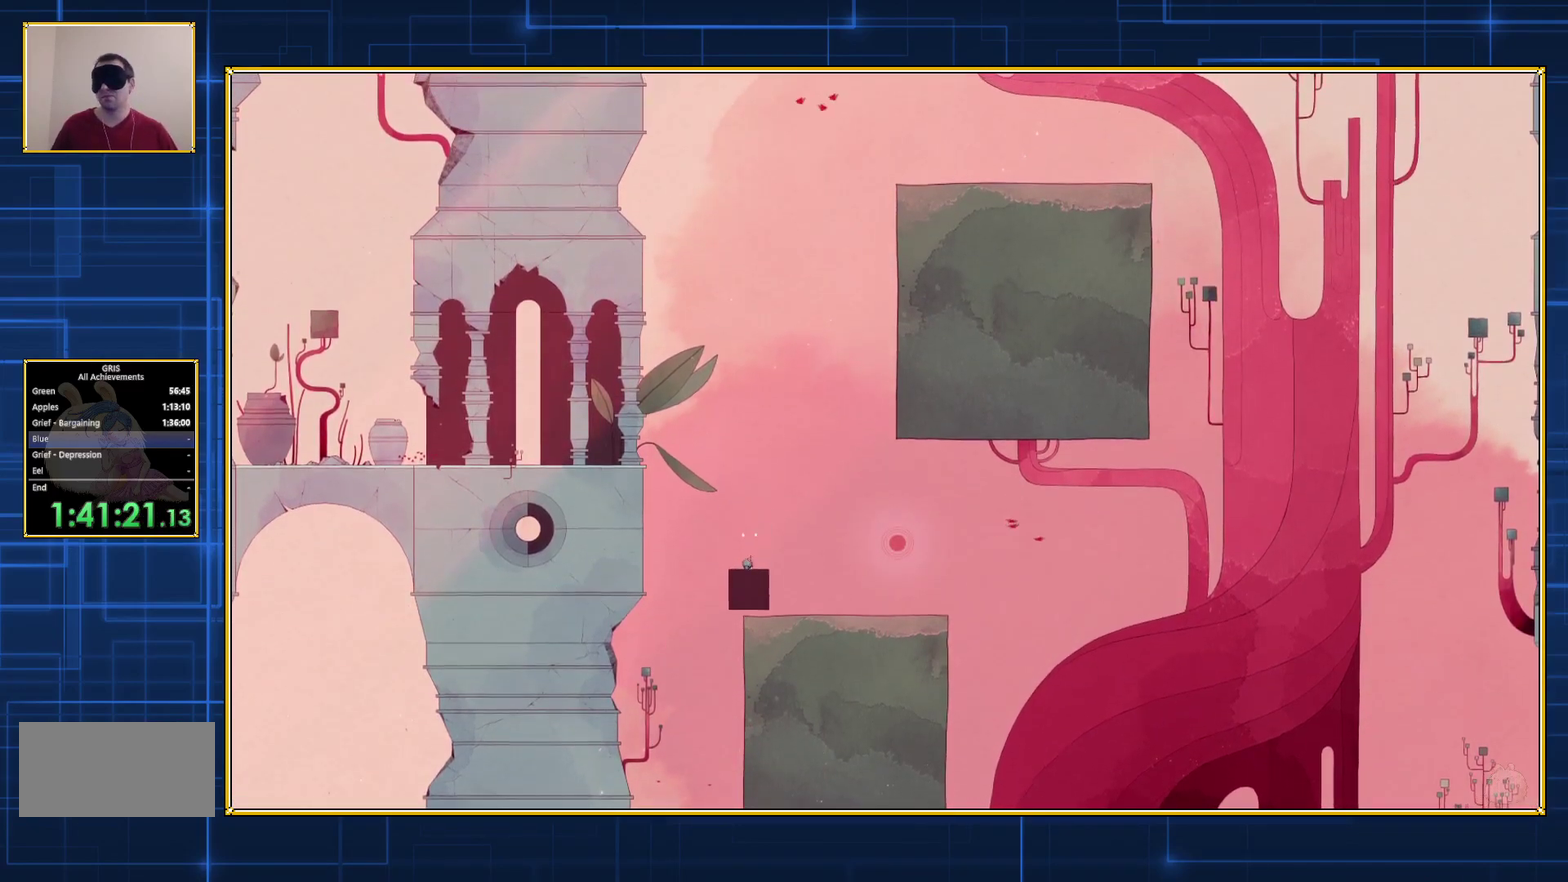
{"buttons": ["Y", "DPAD_RIGHT"], "events": [[250, "DPAD_RIGHT", "down"]]}
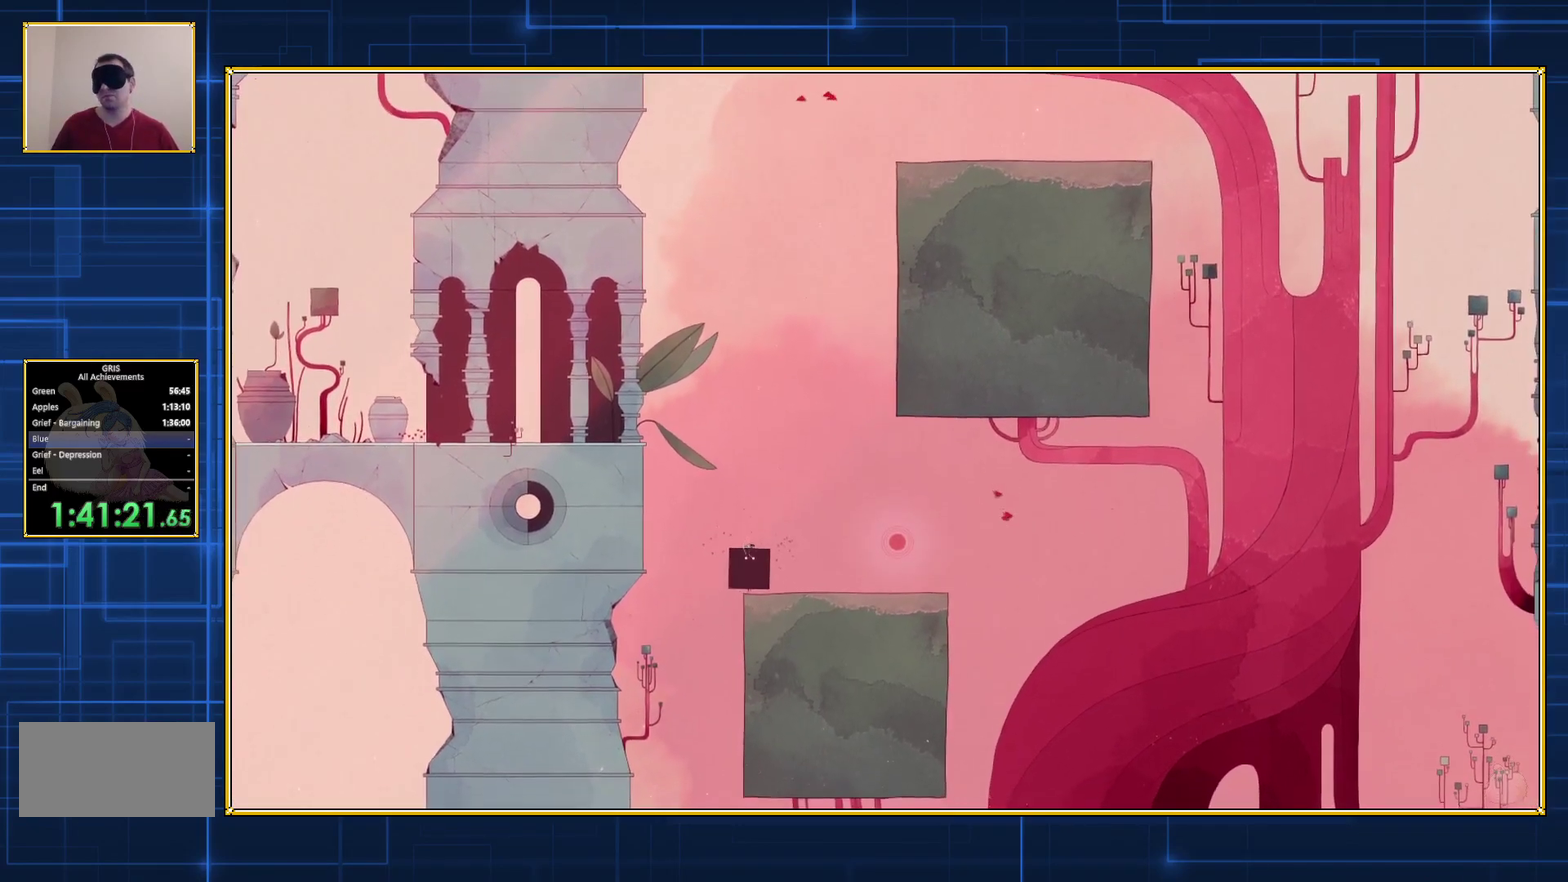
{"buttons": ["Y", "DPAD_RIGHT"], "events": []}
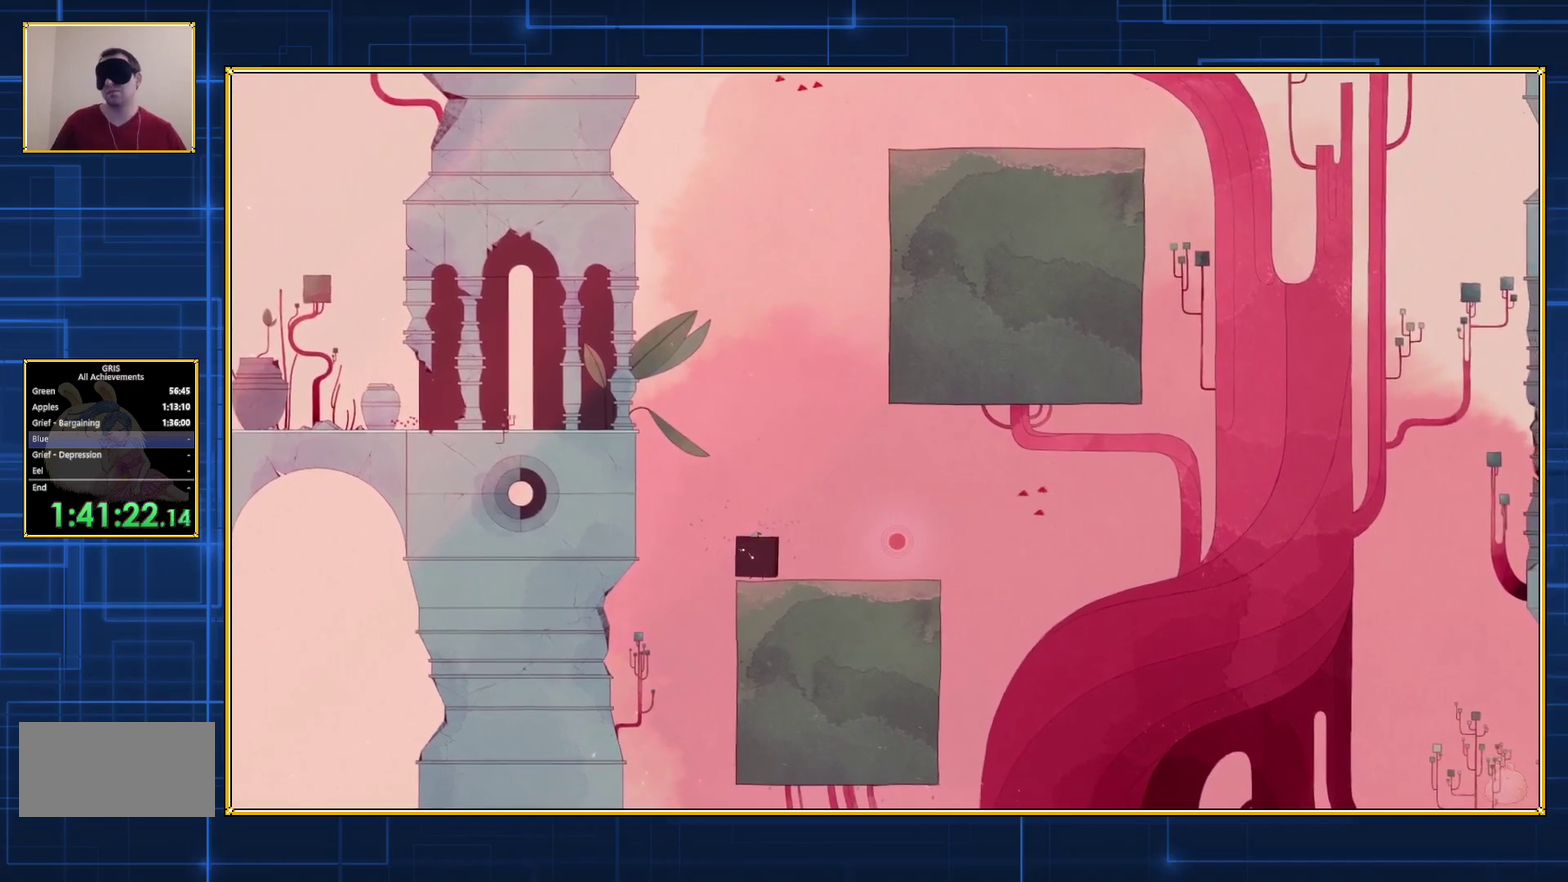
{"buttons": ["Y", "DPAD_RIGHT"], "events": []}
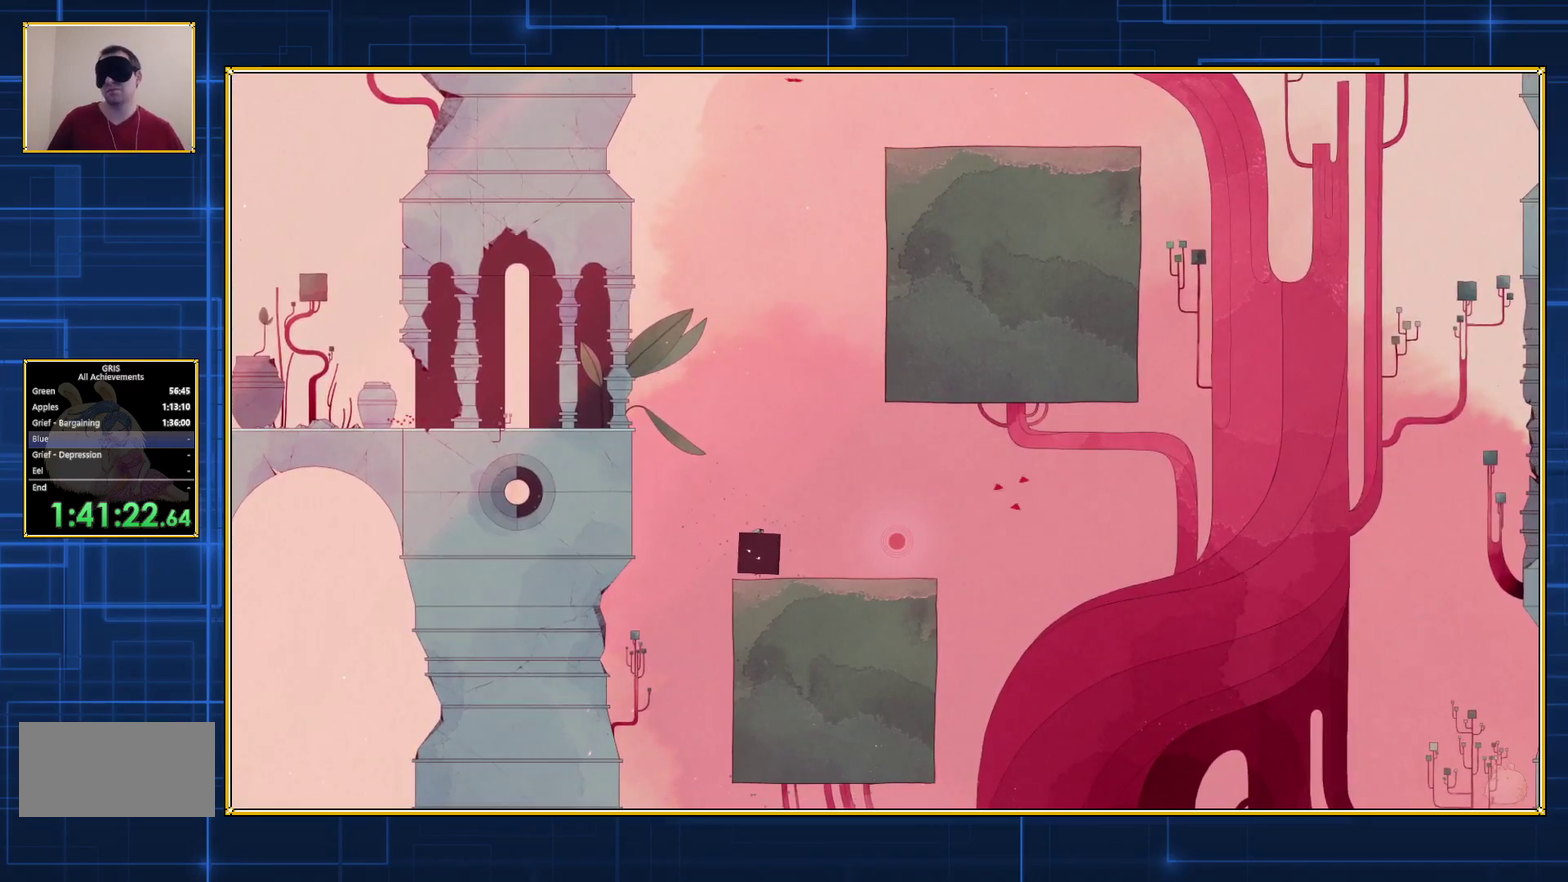
{"buttons": ["Y", "DPAD_RIGHT"], "events": []}
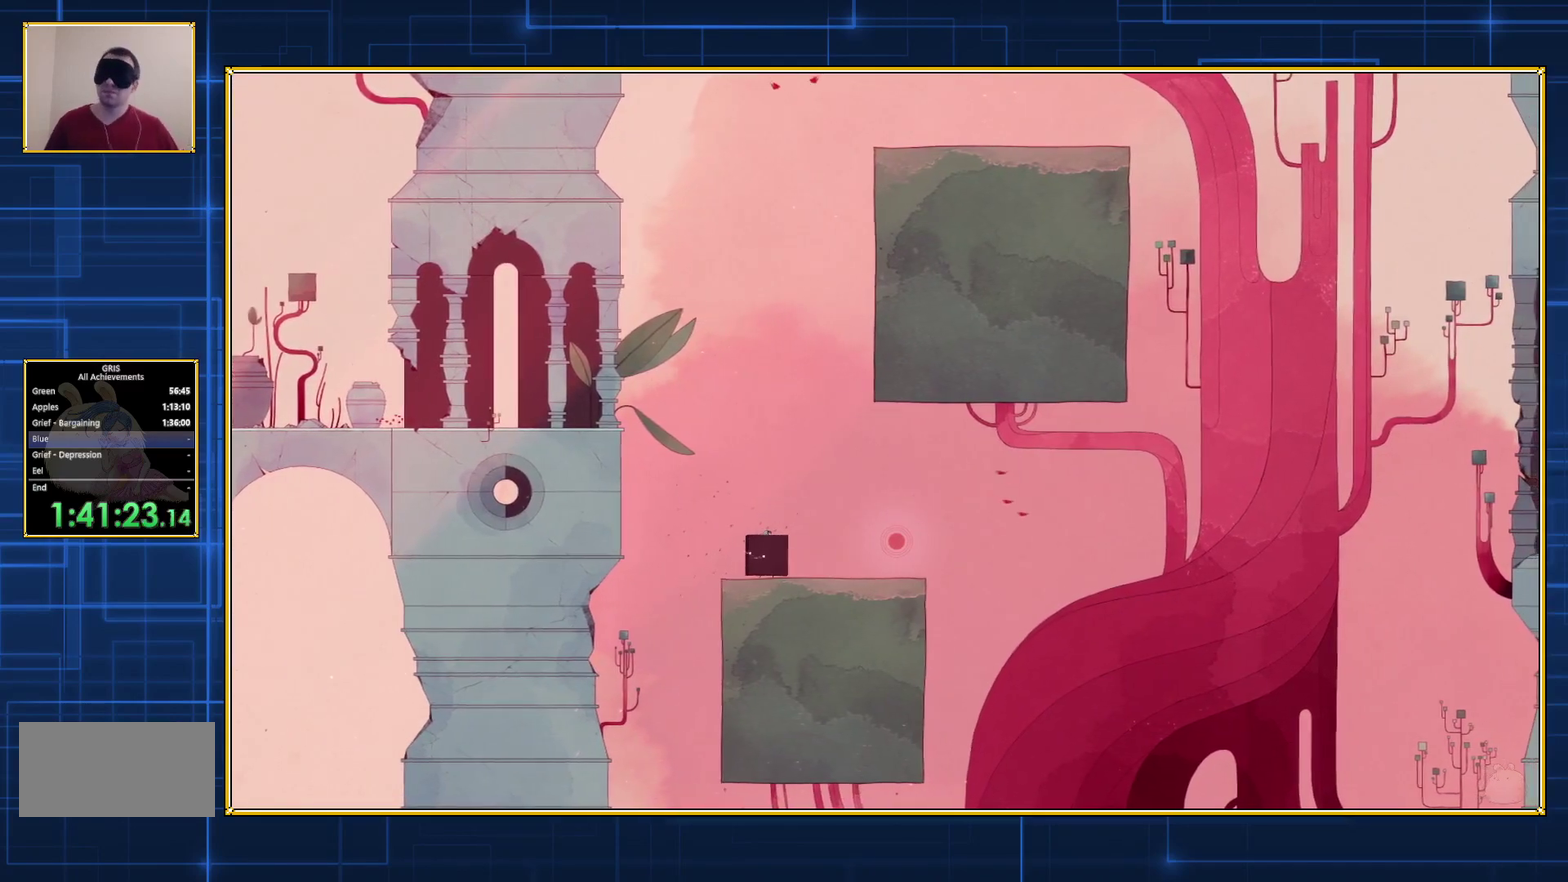
{"buttons": ["Y", "DPAD_RIGHT"], "events": []}
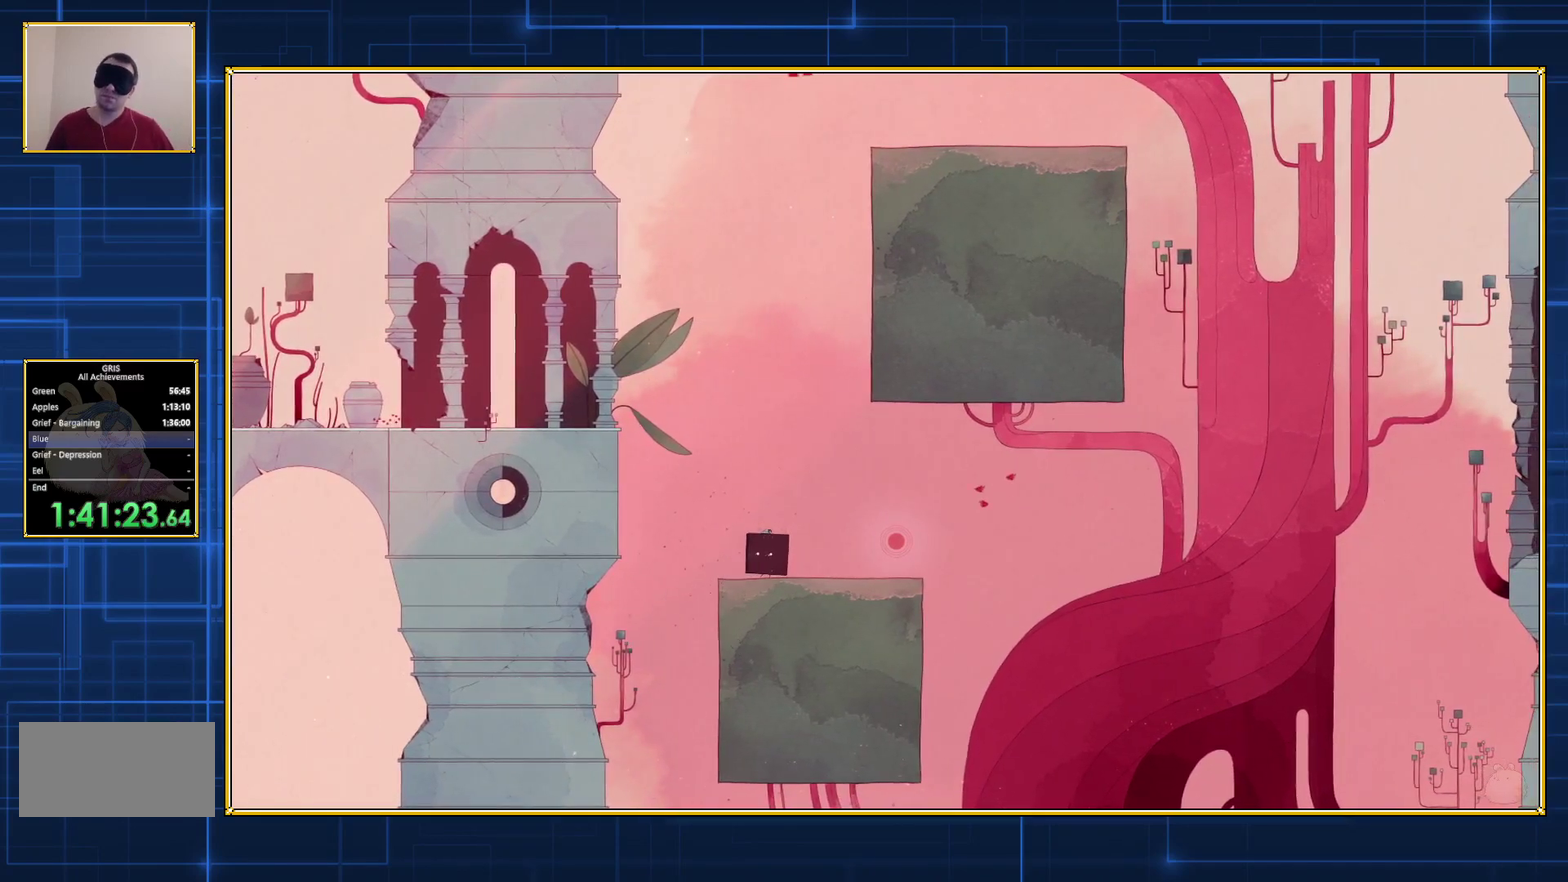
{"buttons": ["Y", "DPAD_RIGHT"], "events": []}
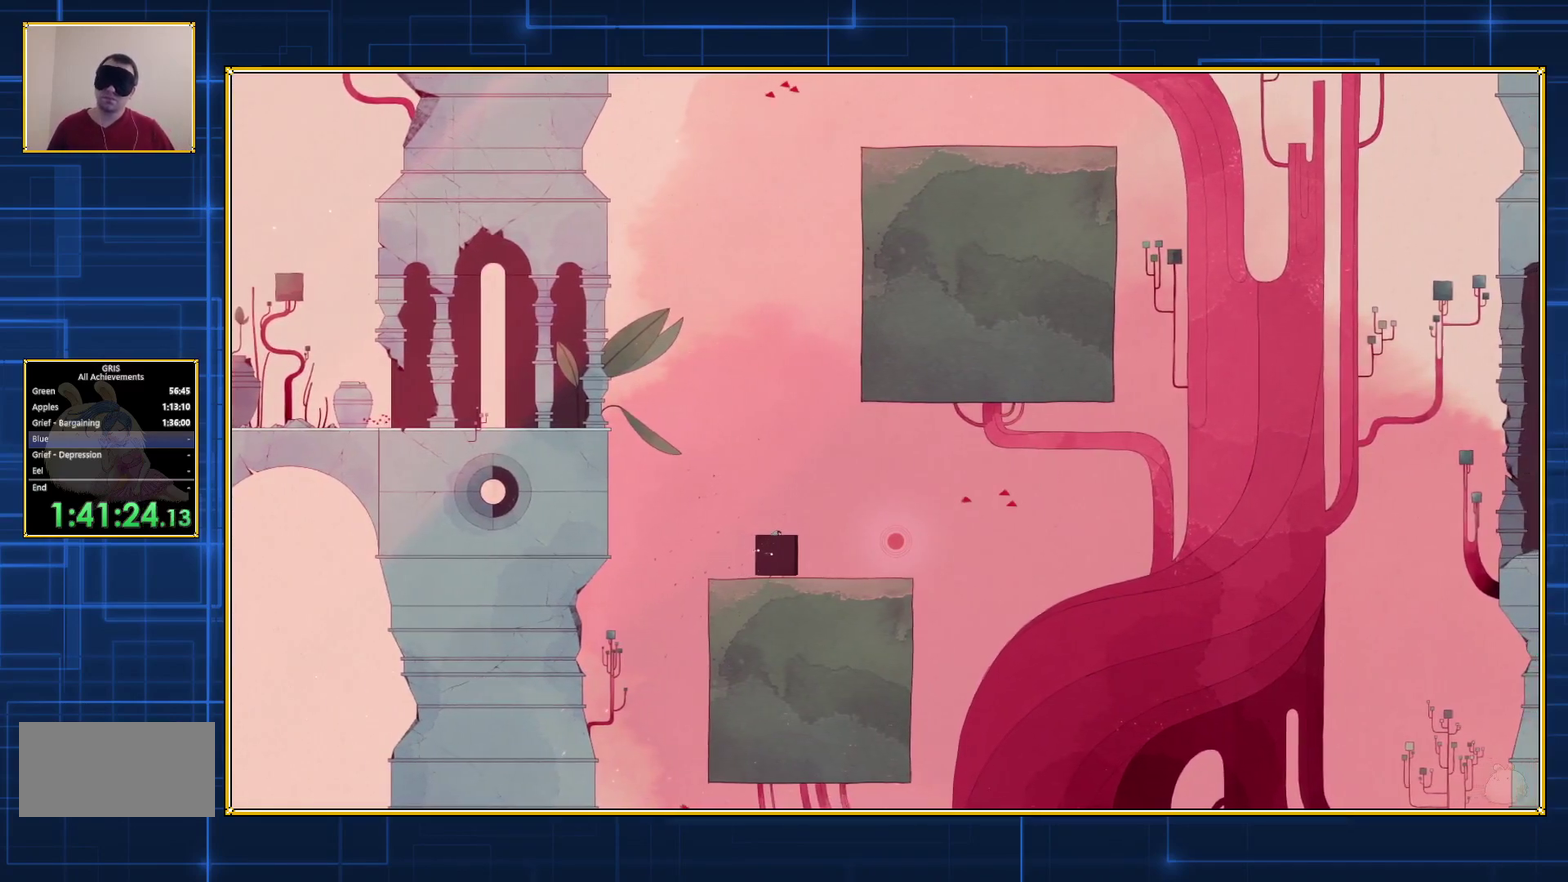
{"buttons": ["Y", "DPAD_RIGHT"], "events": []}
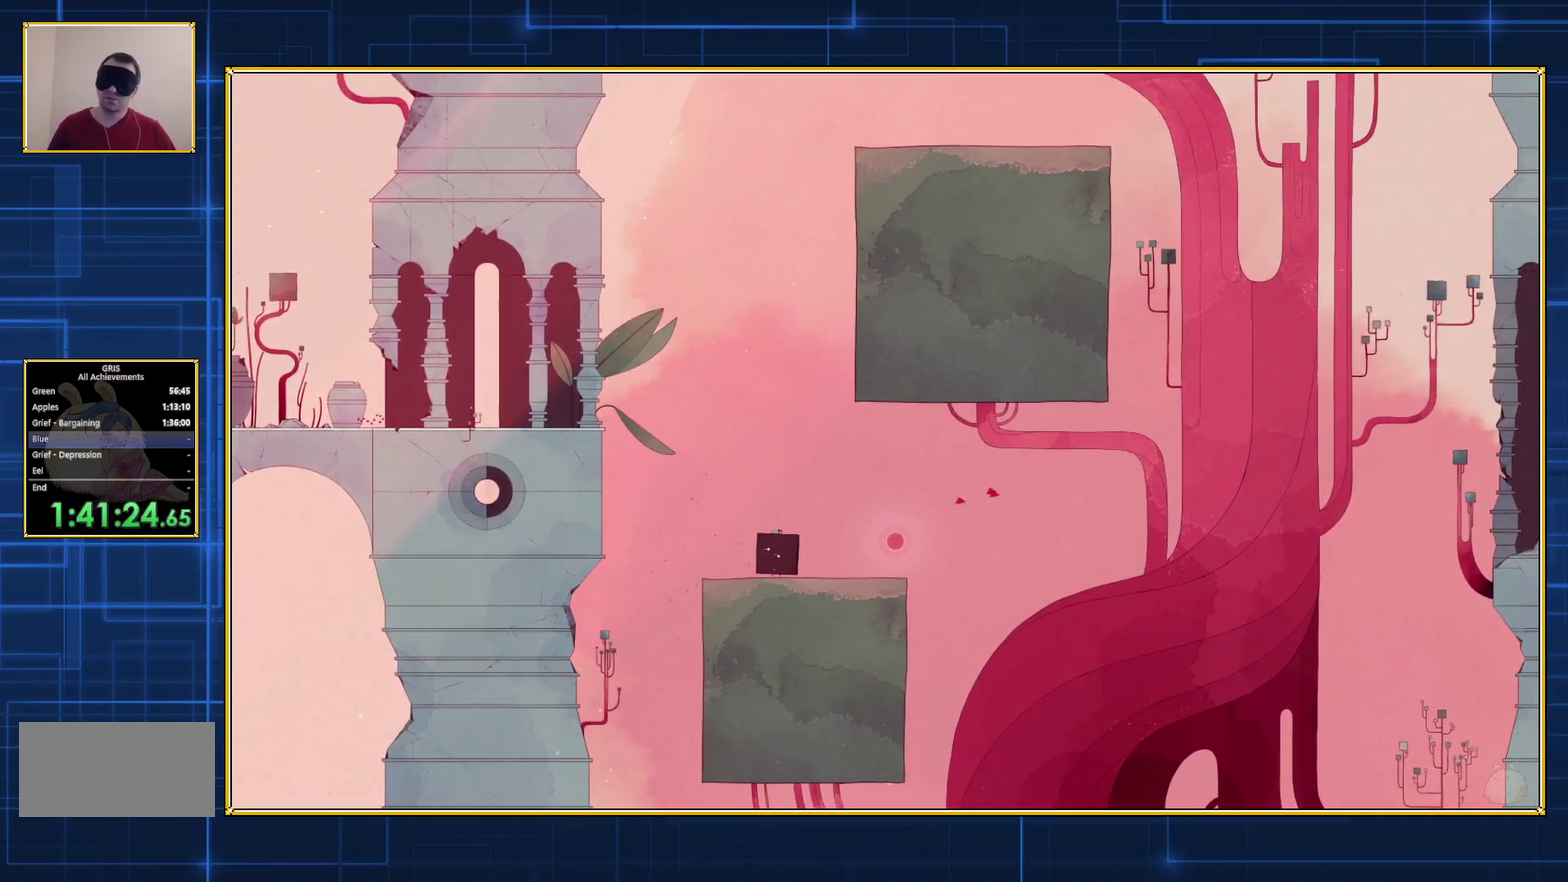
{"buttons": ["Y", "DPAD_RIGHT"], "events": []}
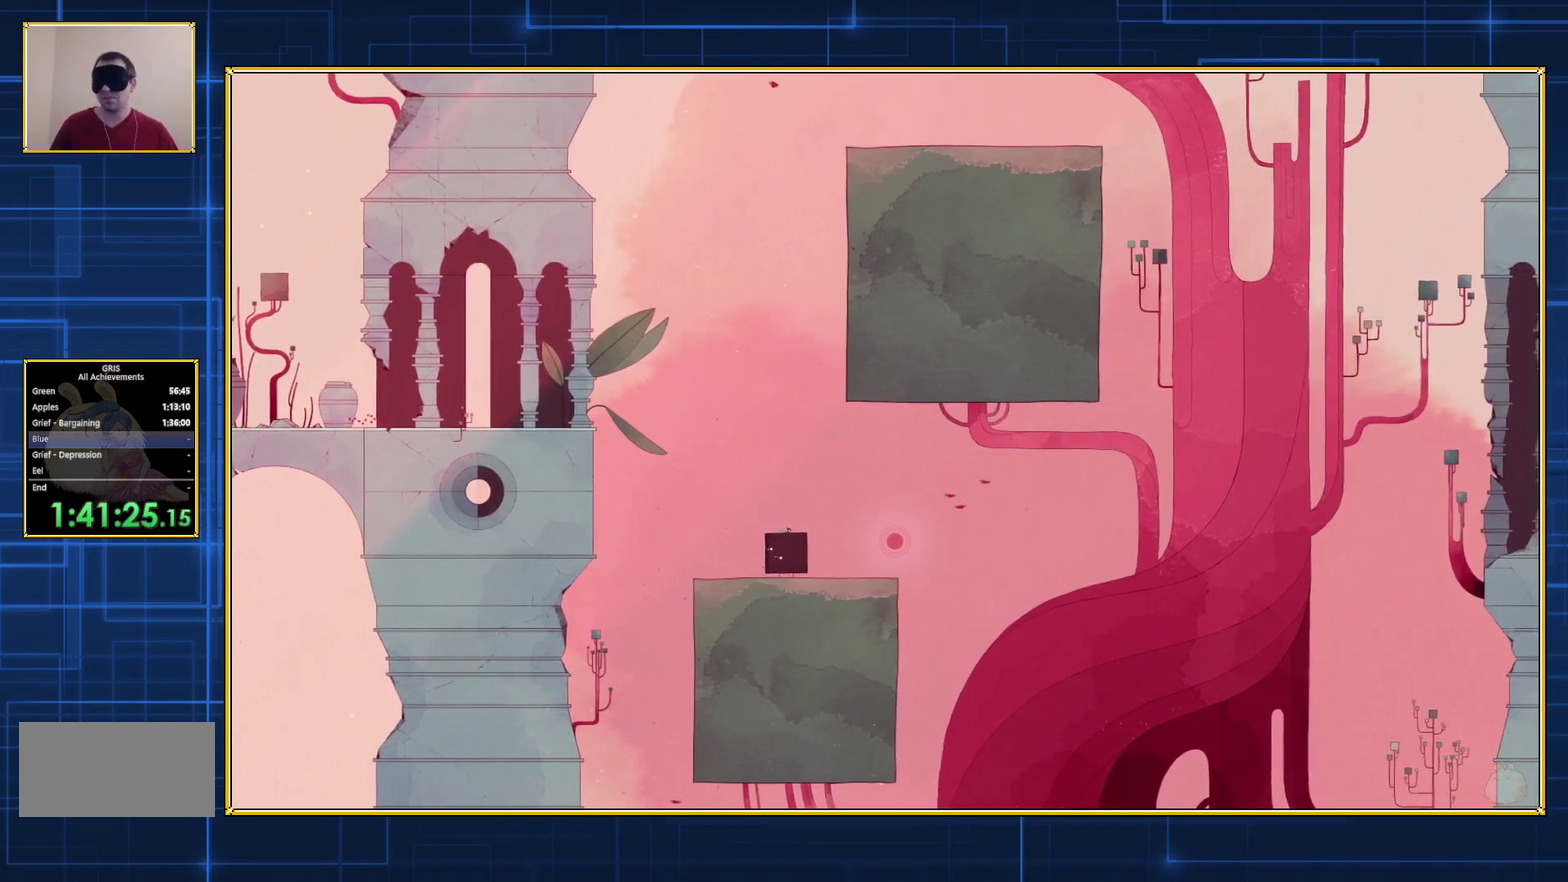
{"buttons": ["Y", "DPAD_RIGHT"], "events": []}
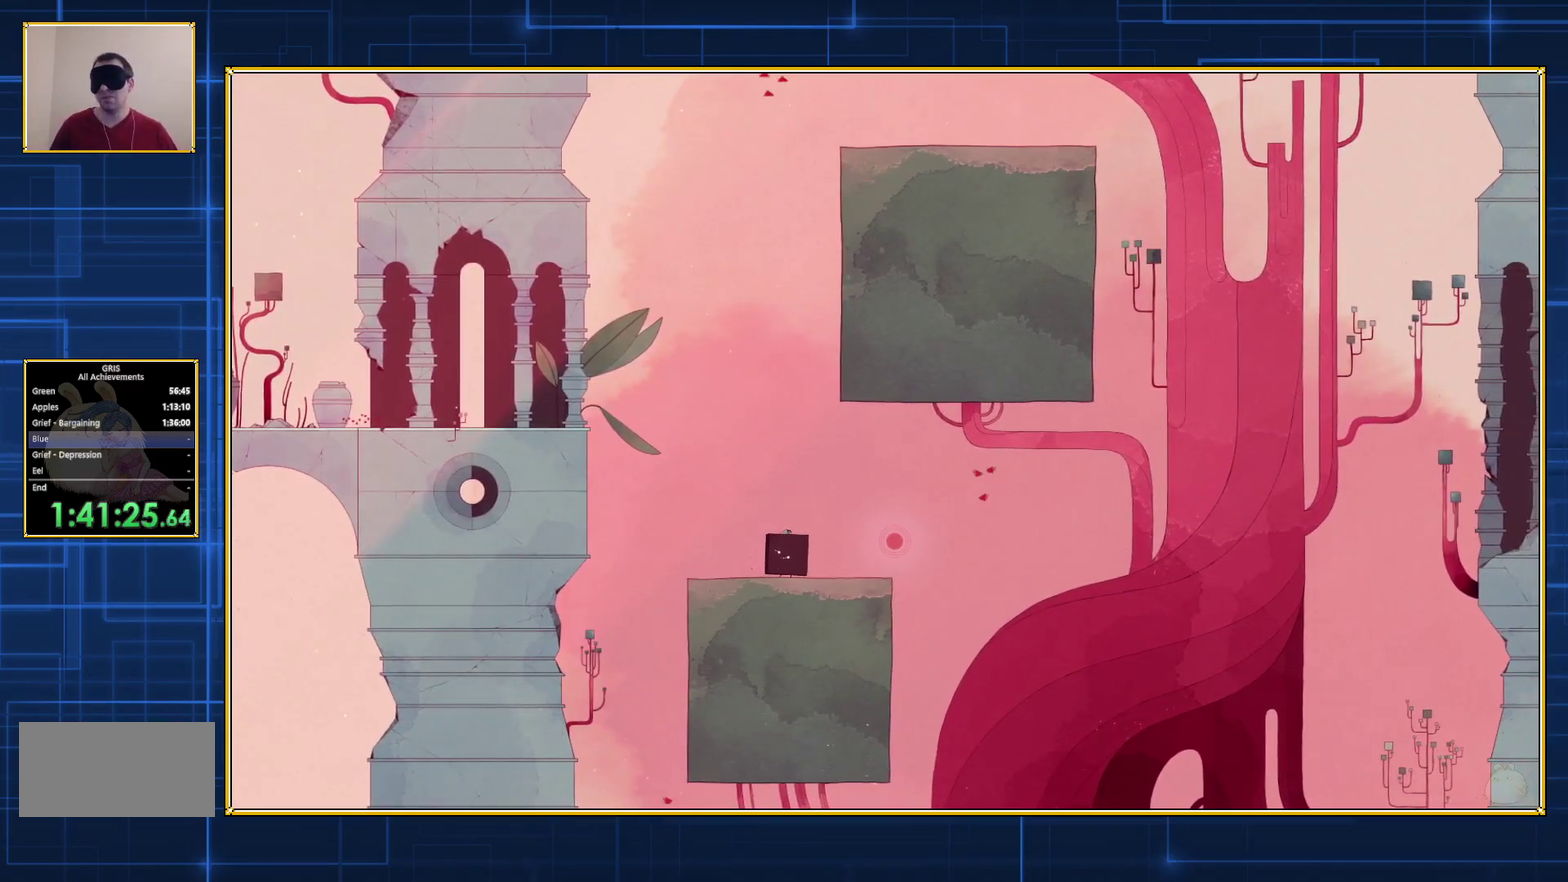
{"buttons": ["Y", "DPAD_RIGHT"], "events": []}
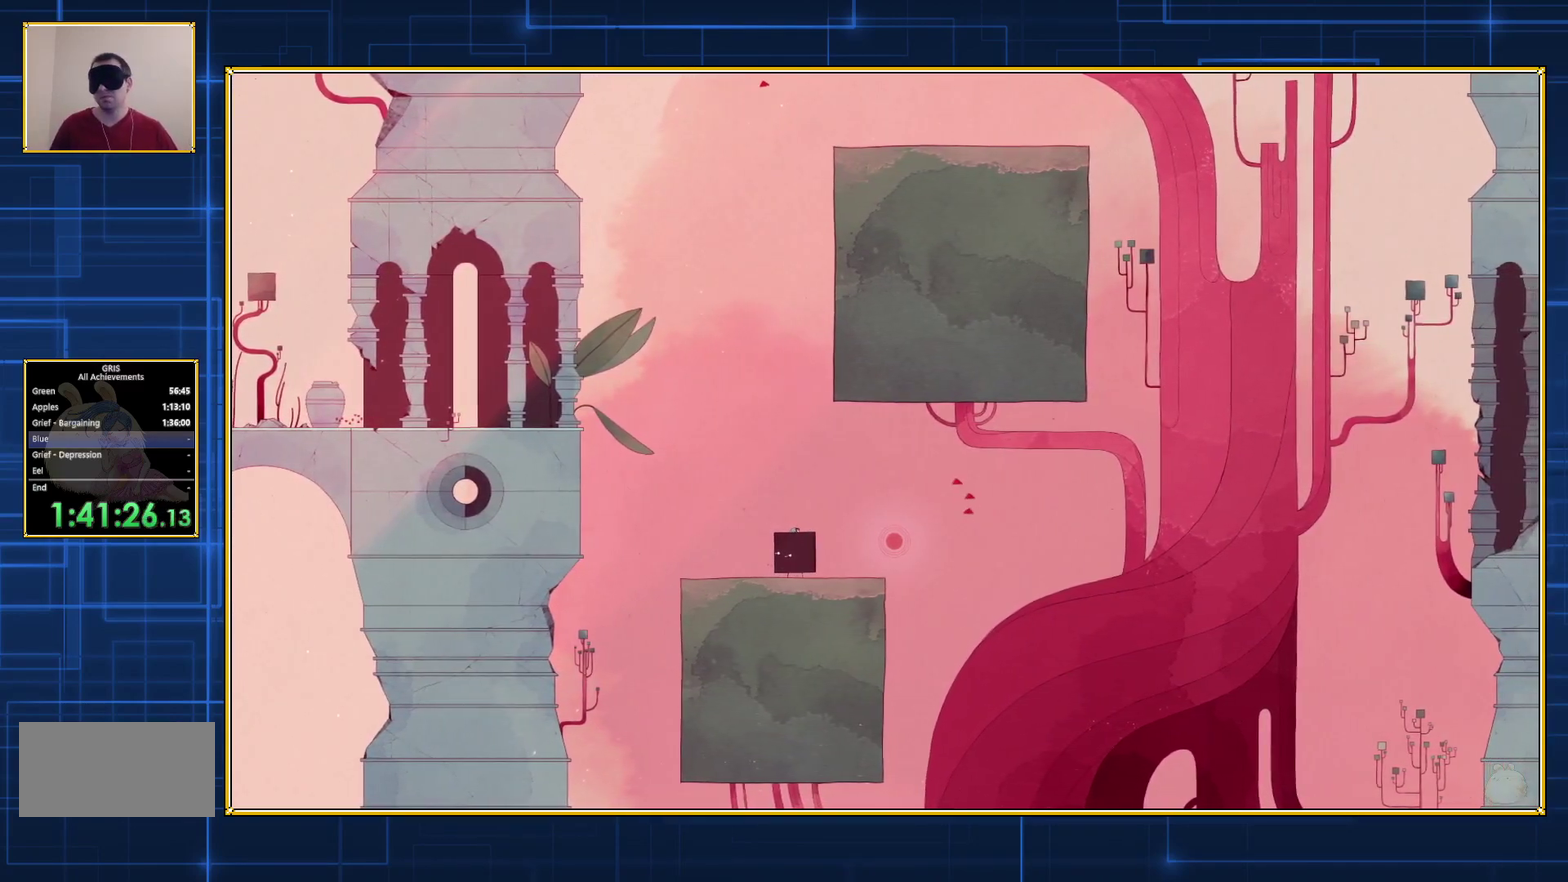
{"buttons": ["Y", "DPAD_RIGHT"], "events": []}
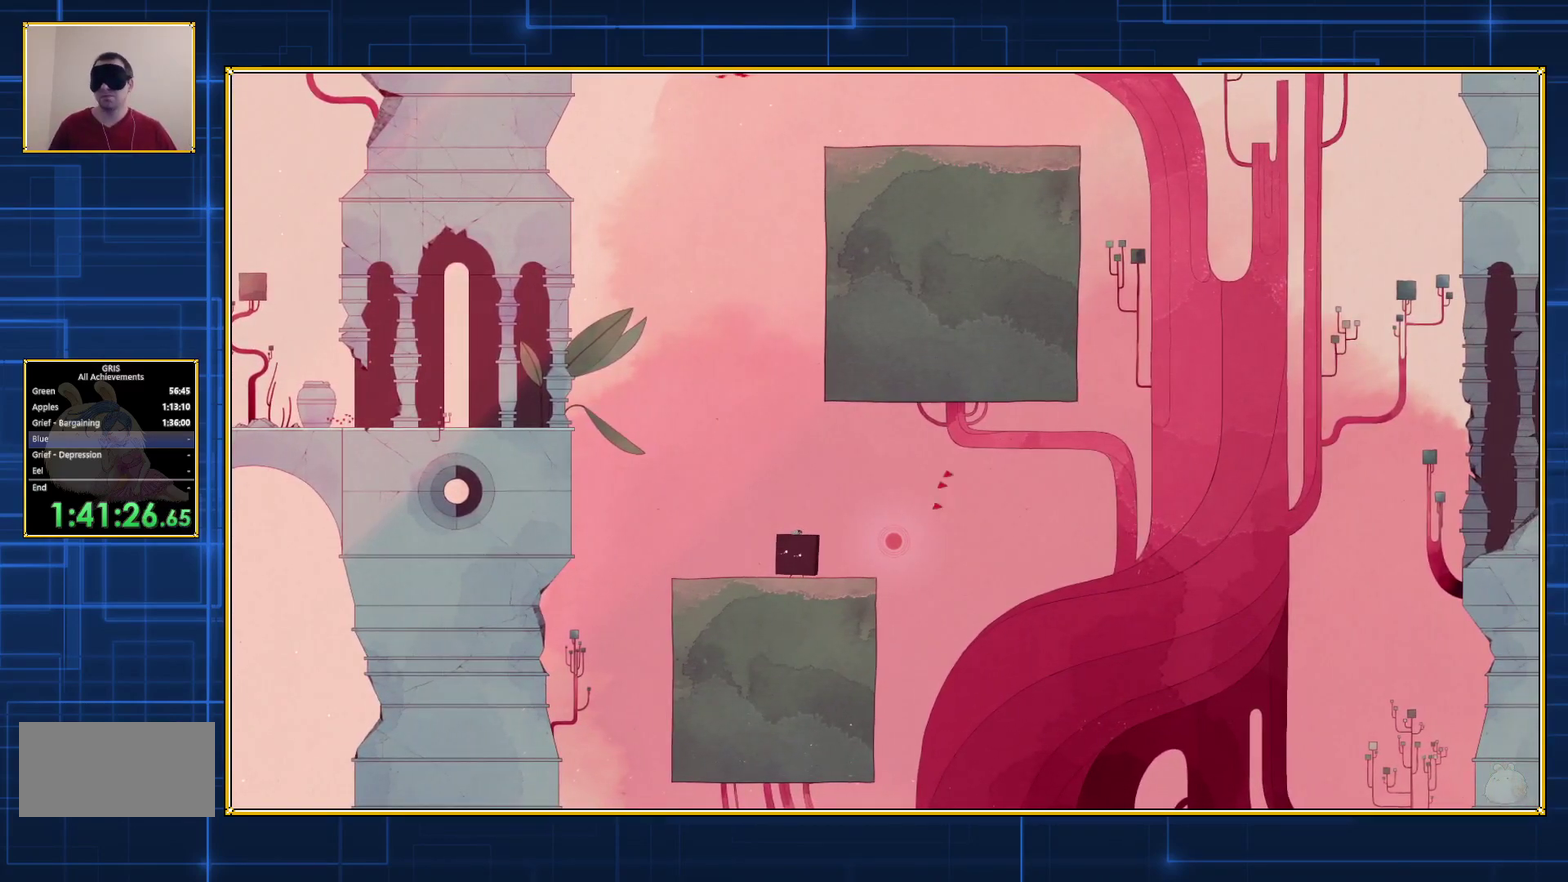
{"buttons": ["Y", "DPAD_RIGHT"], "events": []}
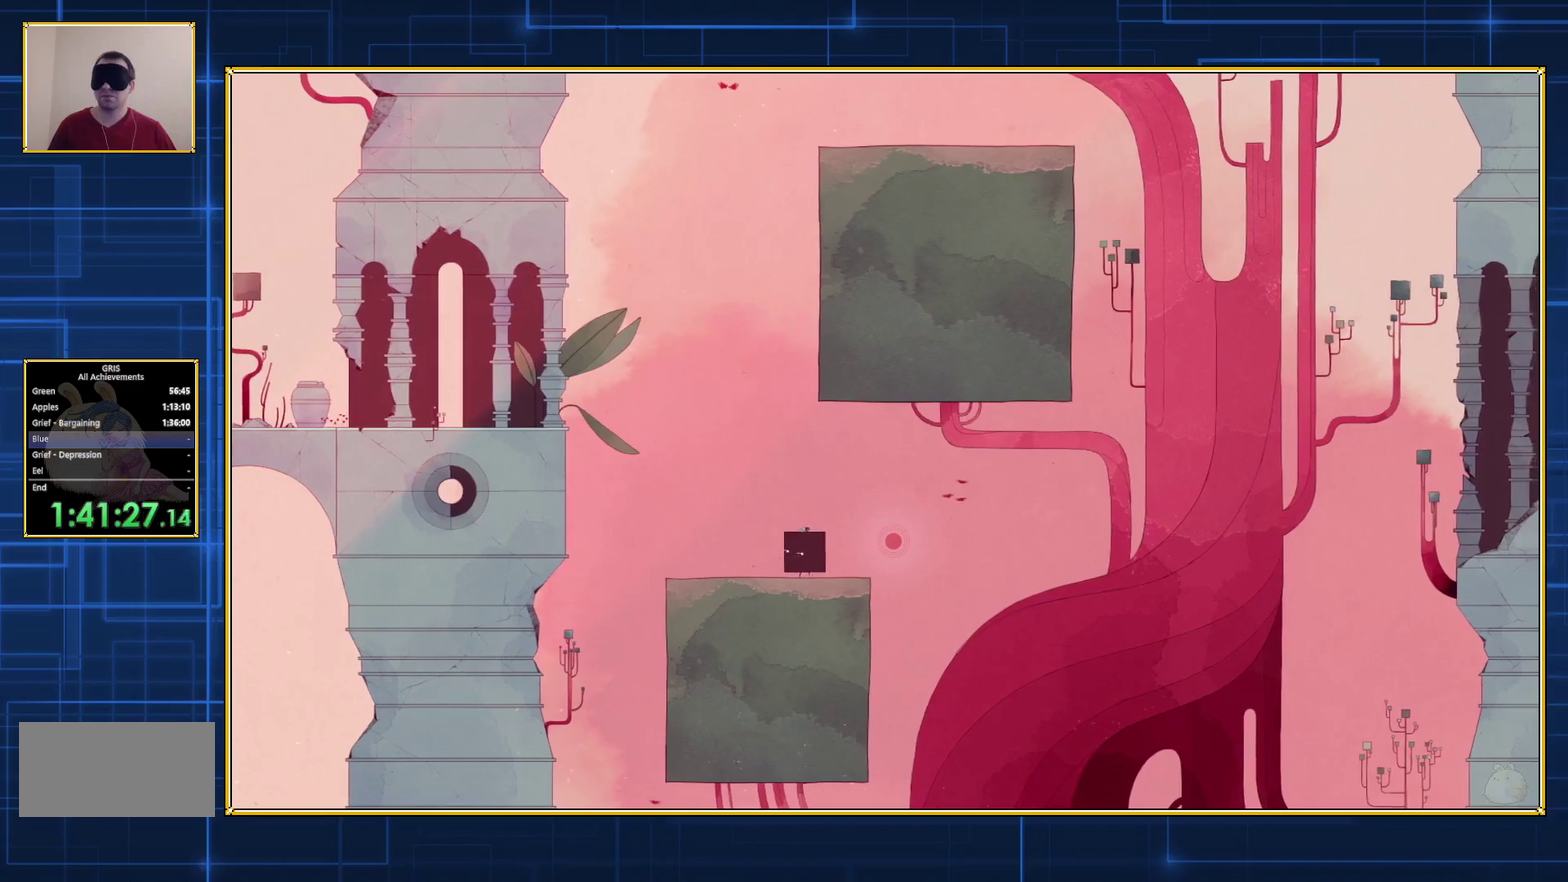
{"buttons": ["Y", "DPAD_RIGHT"], "events": []}